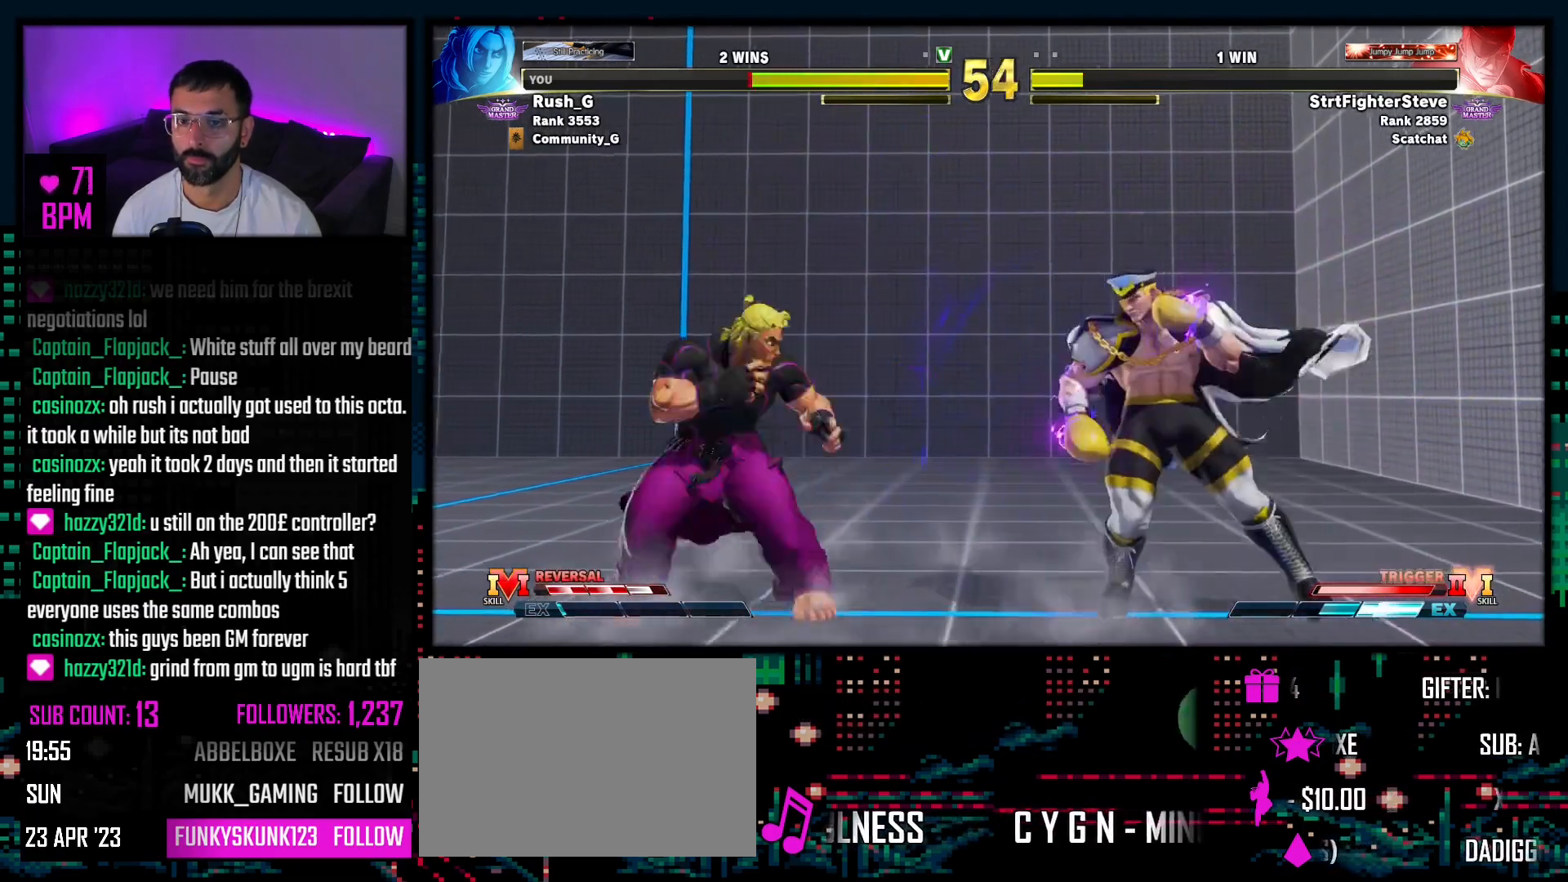
Gameplay with a controller (PlayStation layout); each line is a JSON object with the inputs held at the frame after it. "events" lists button and stick changes between this image and that frame as [ms after this image, input, new state], when the widget could be followed in between. Not read: TOUCHPAD.
{"buttons": ["CIRCLE"], "events": [[133, "DPAD_UP", "up"], [500, "CIRCLE", "down"]]}
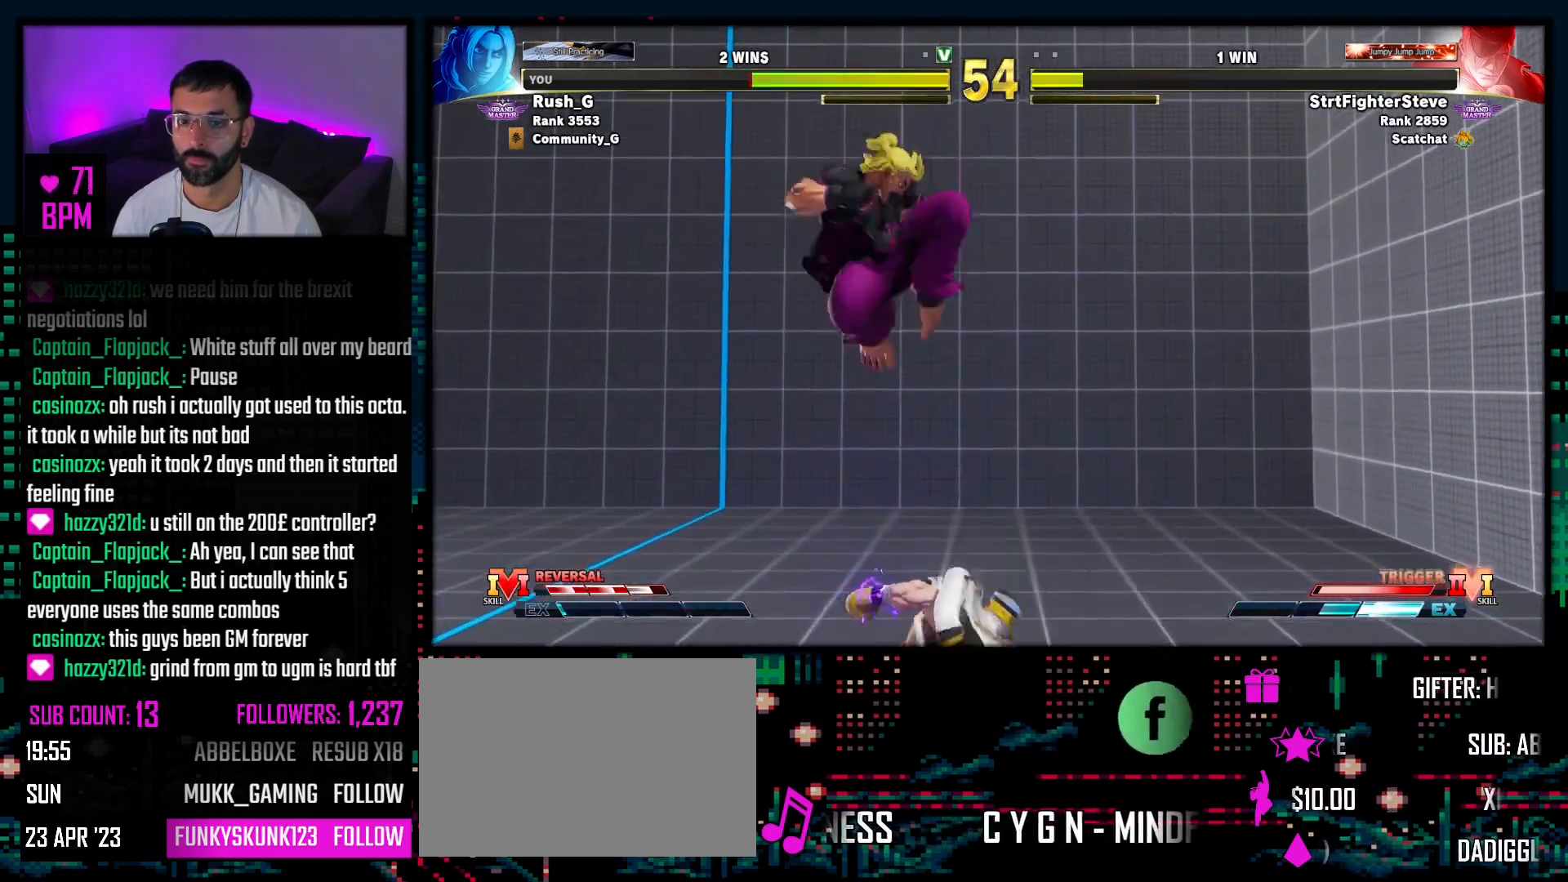
{"buttons": [], "events": [[167, "CIRCLE", "up"], [433, "SQUARE", "down"], [500, "SQUARE", "up"]]}
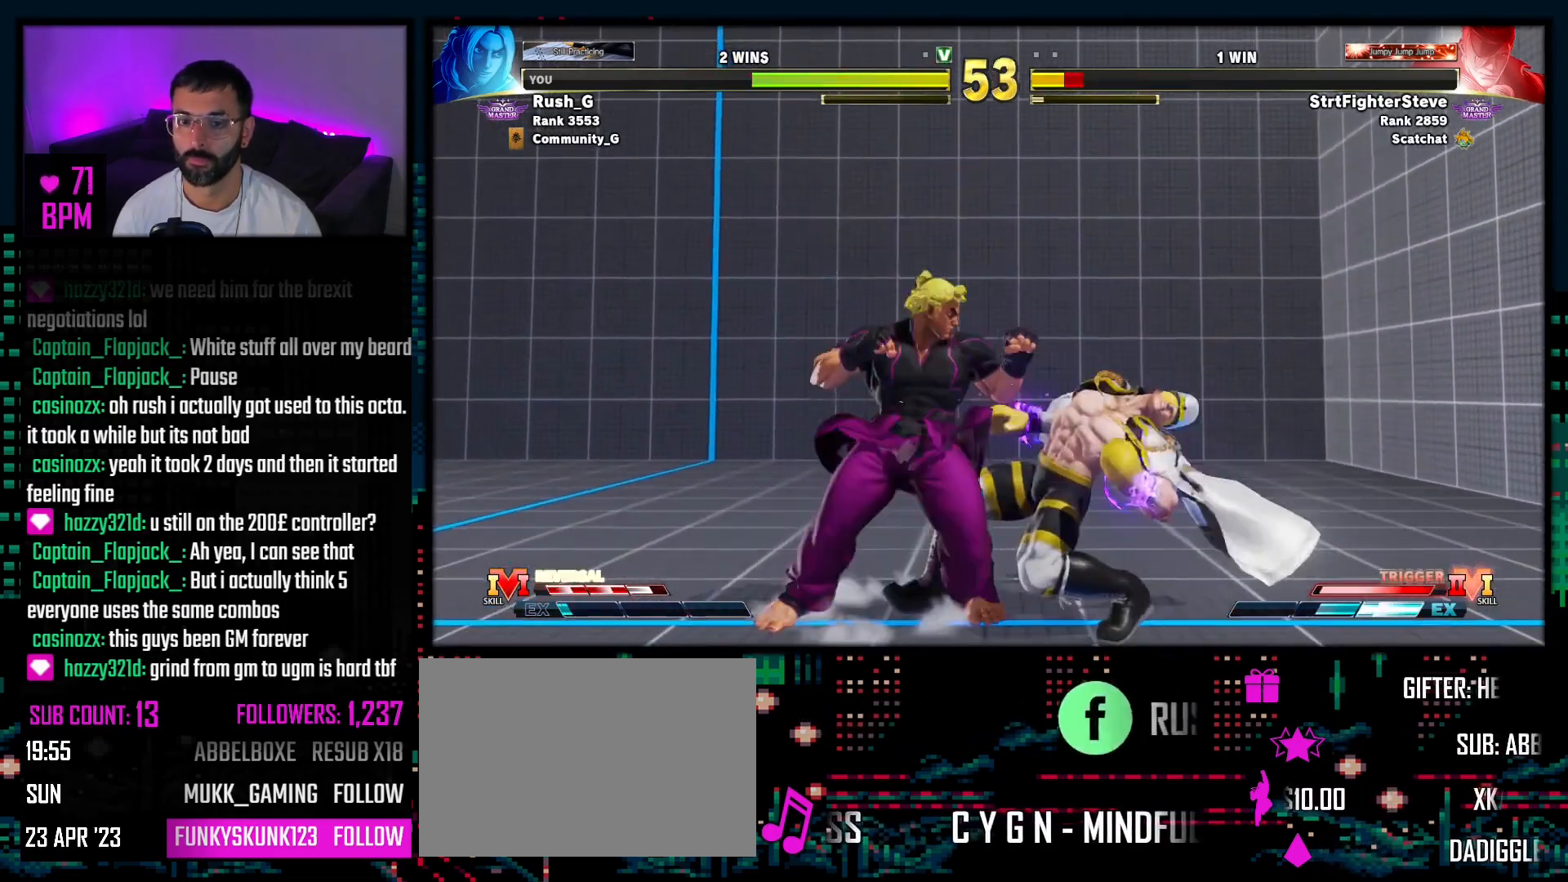
{"buttons": [], "events": [[217, "DPAD_RIGHT", "down"], [267, "CROSS", "down"], [283, "CROSS", "up"], [300, "DPAD_DOWN", "down"], [350, "DPAD_DOWN", "up"], [383, "R1", "down"], [400, "DPAD_RIGHT", "up"], [450, "R1", "up"]]}
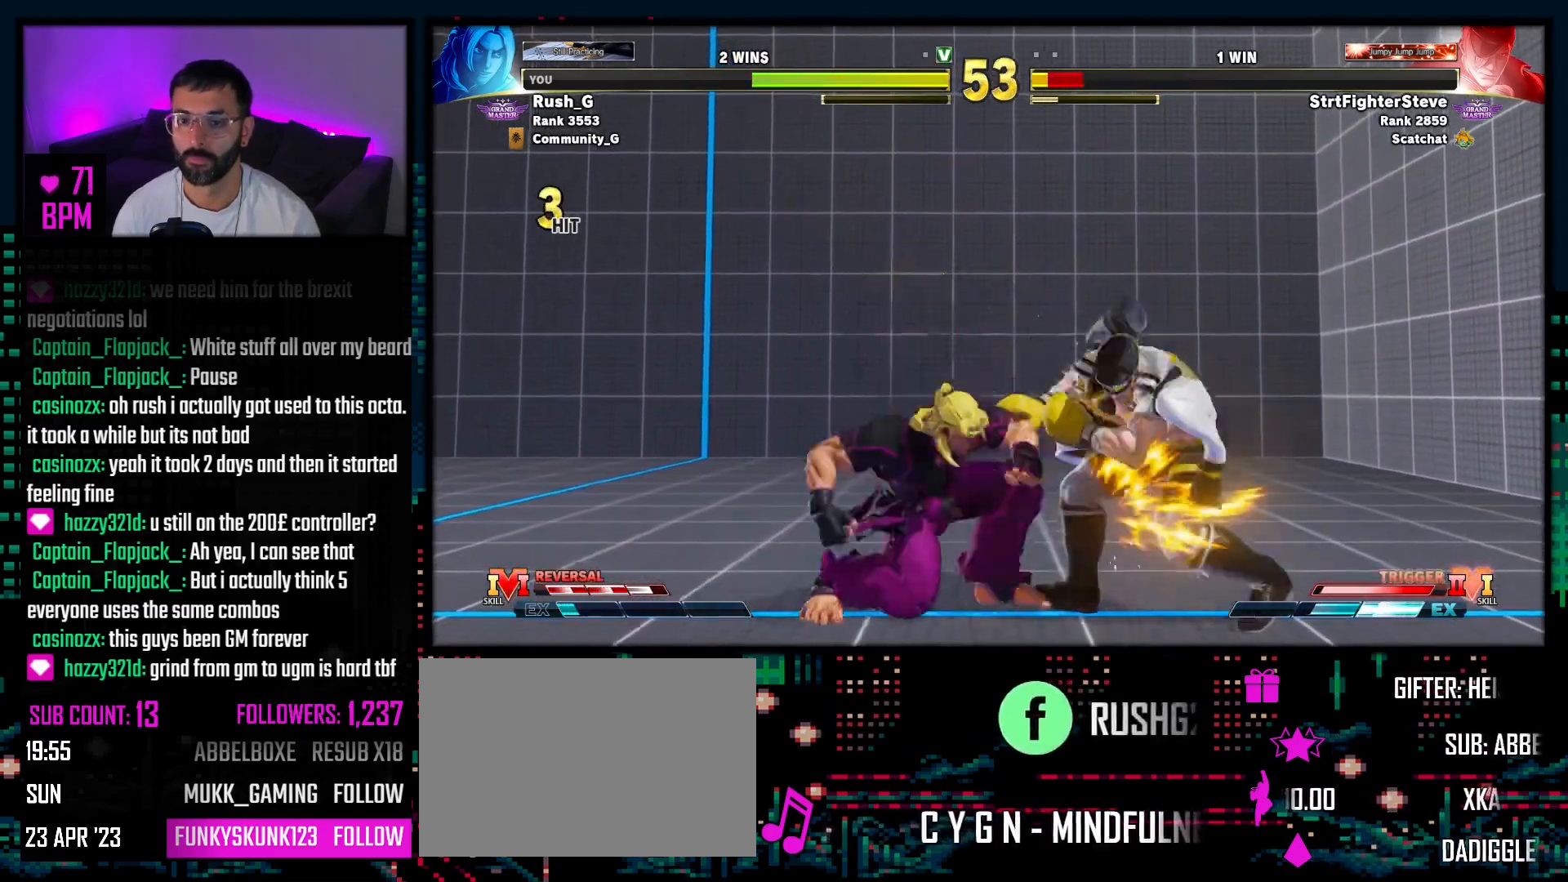
{"buttons": [], "events": []}
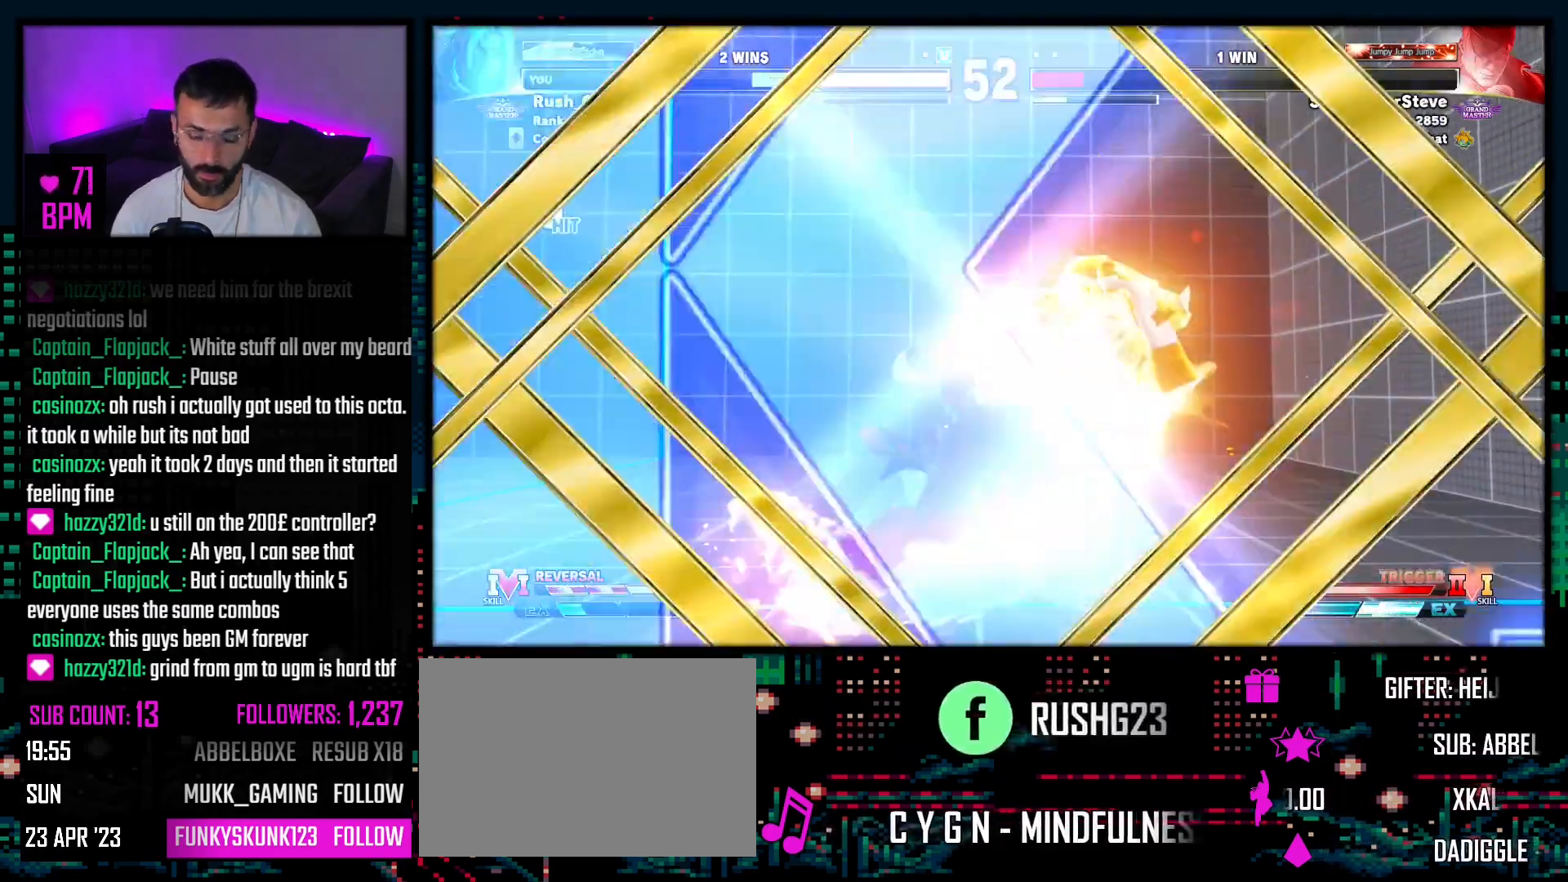
{"buttons": [], "events": []}
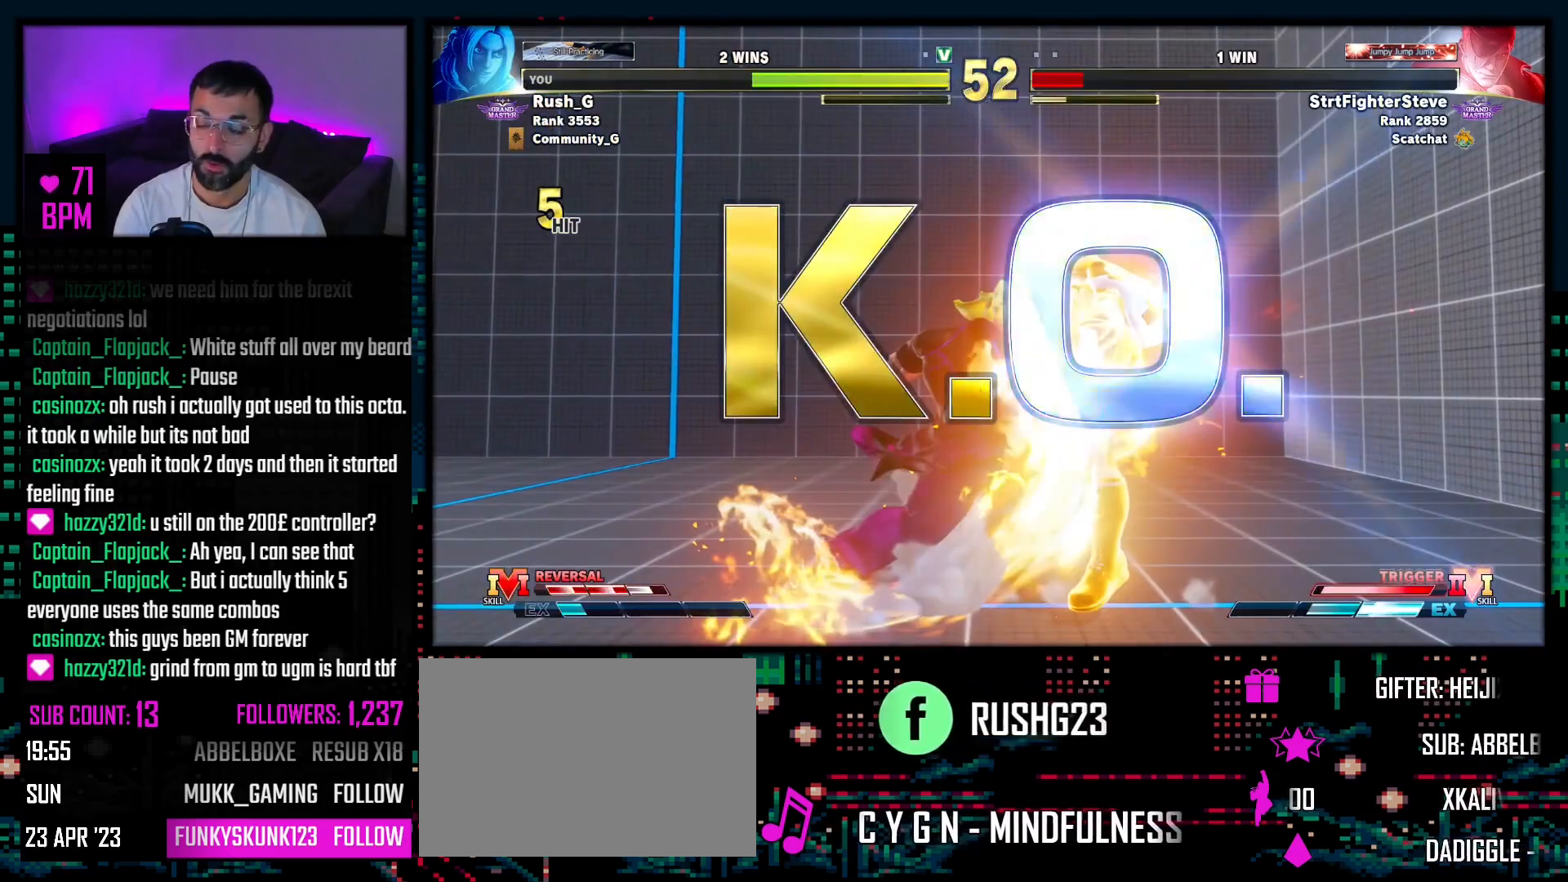
{"buttons": [], "events": []}
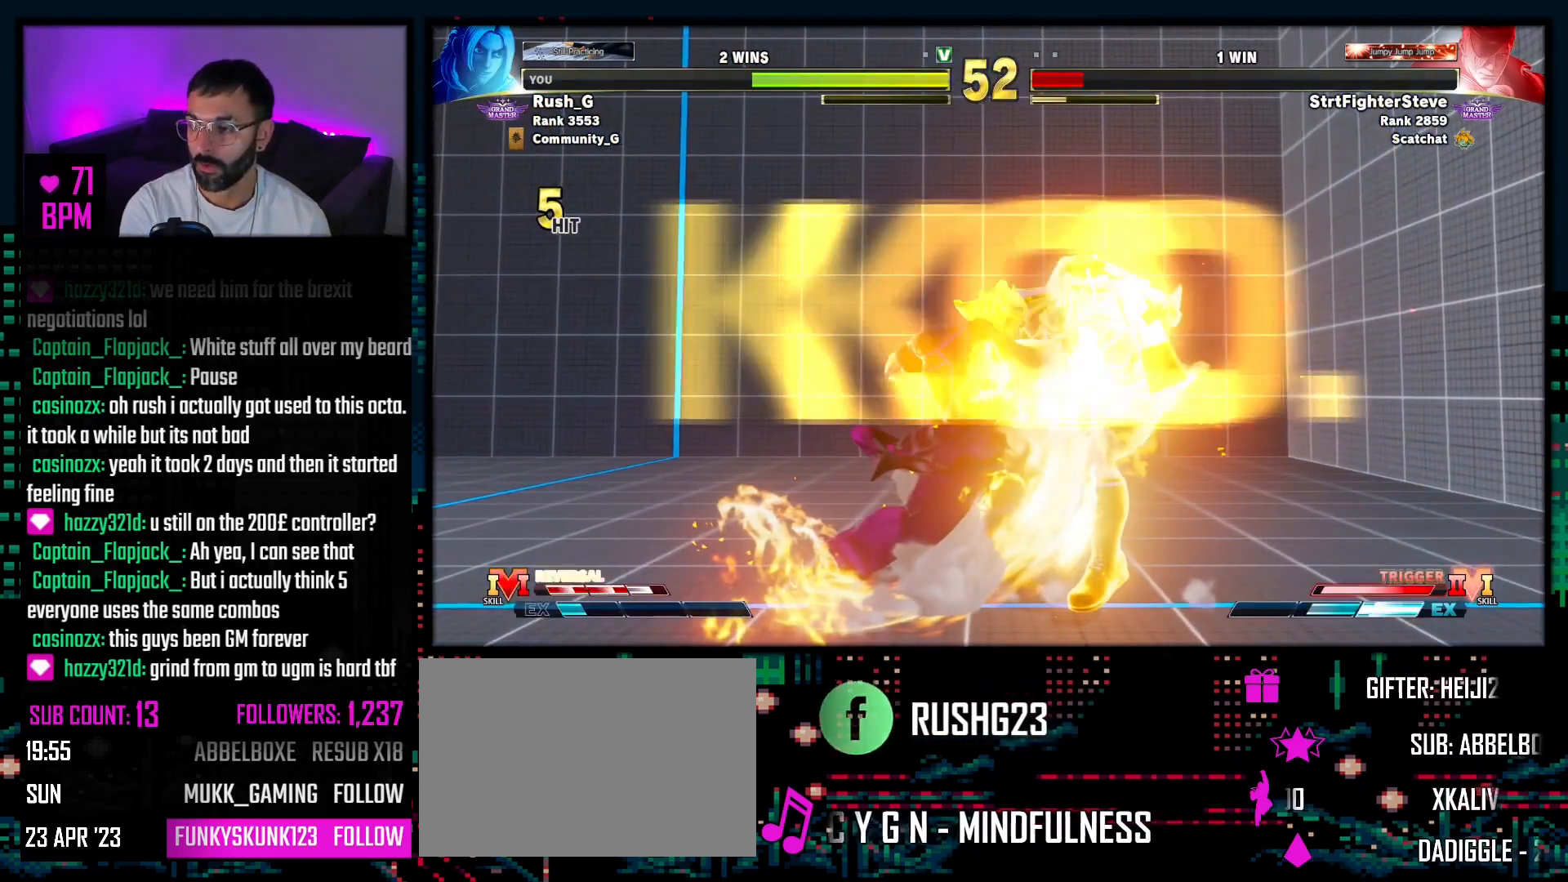
{"buttons": ["DPAD_DOWN", "DPAD_RIGHT"], "events": [[233, "DPAD_DOWN", "down"], [233, "DPAD_RIGHT", "down"]]}
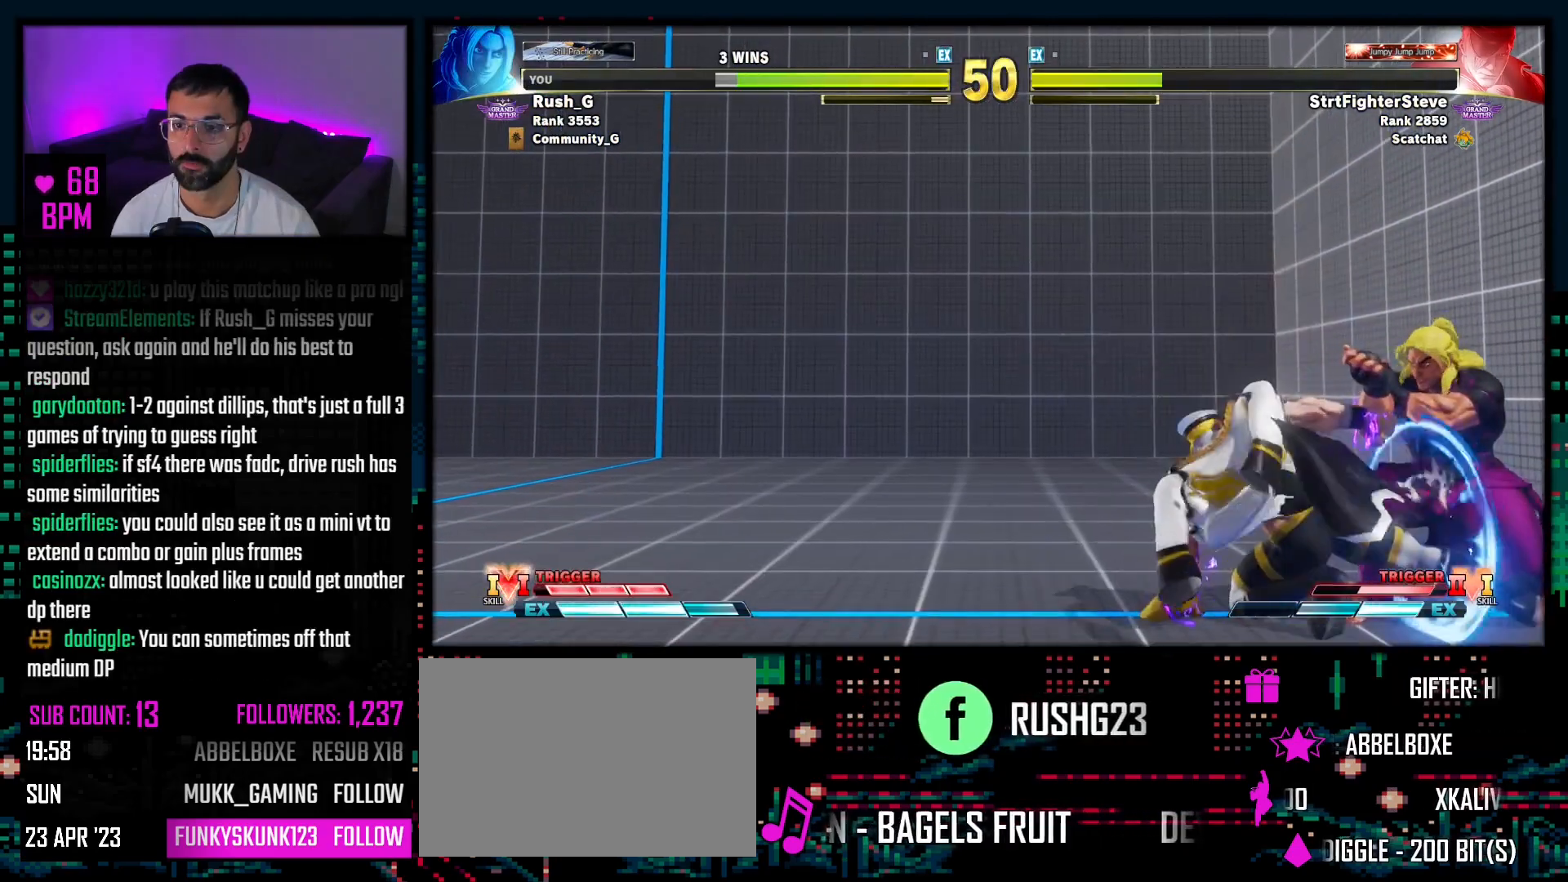
{"buttons": ["DPAD_DOWN", "DPAD_RIGHT"], "events": []}
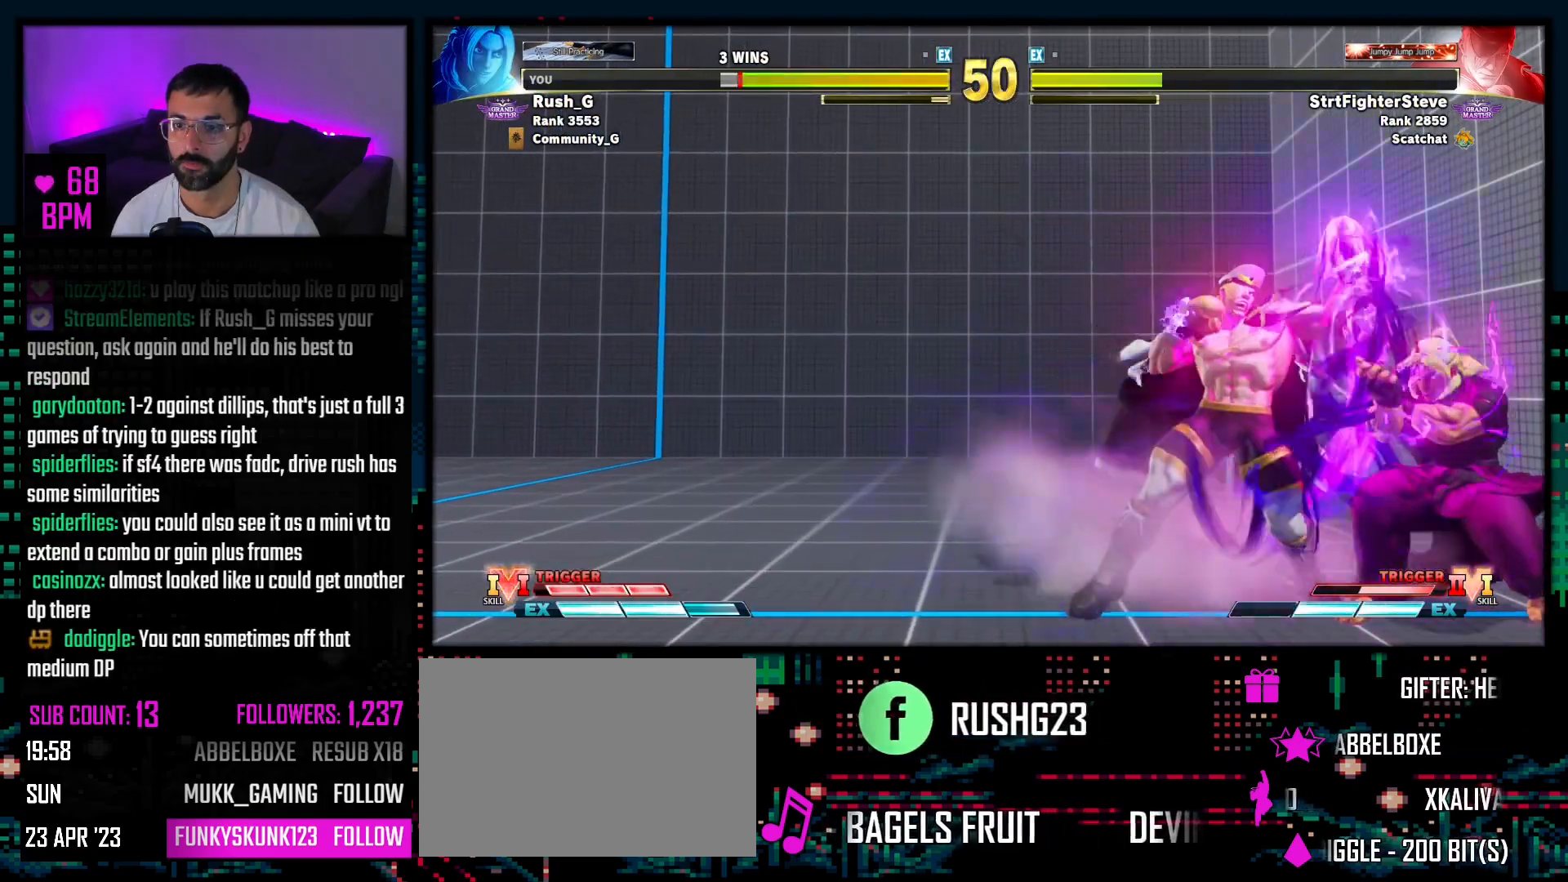
{"buttons": ["DPAD_DOWN", "DPAD_RIGHT"], "events": []}
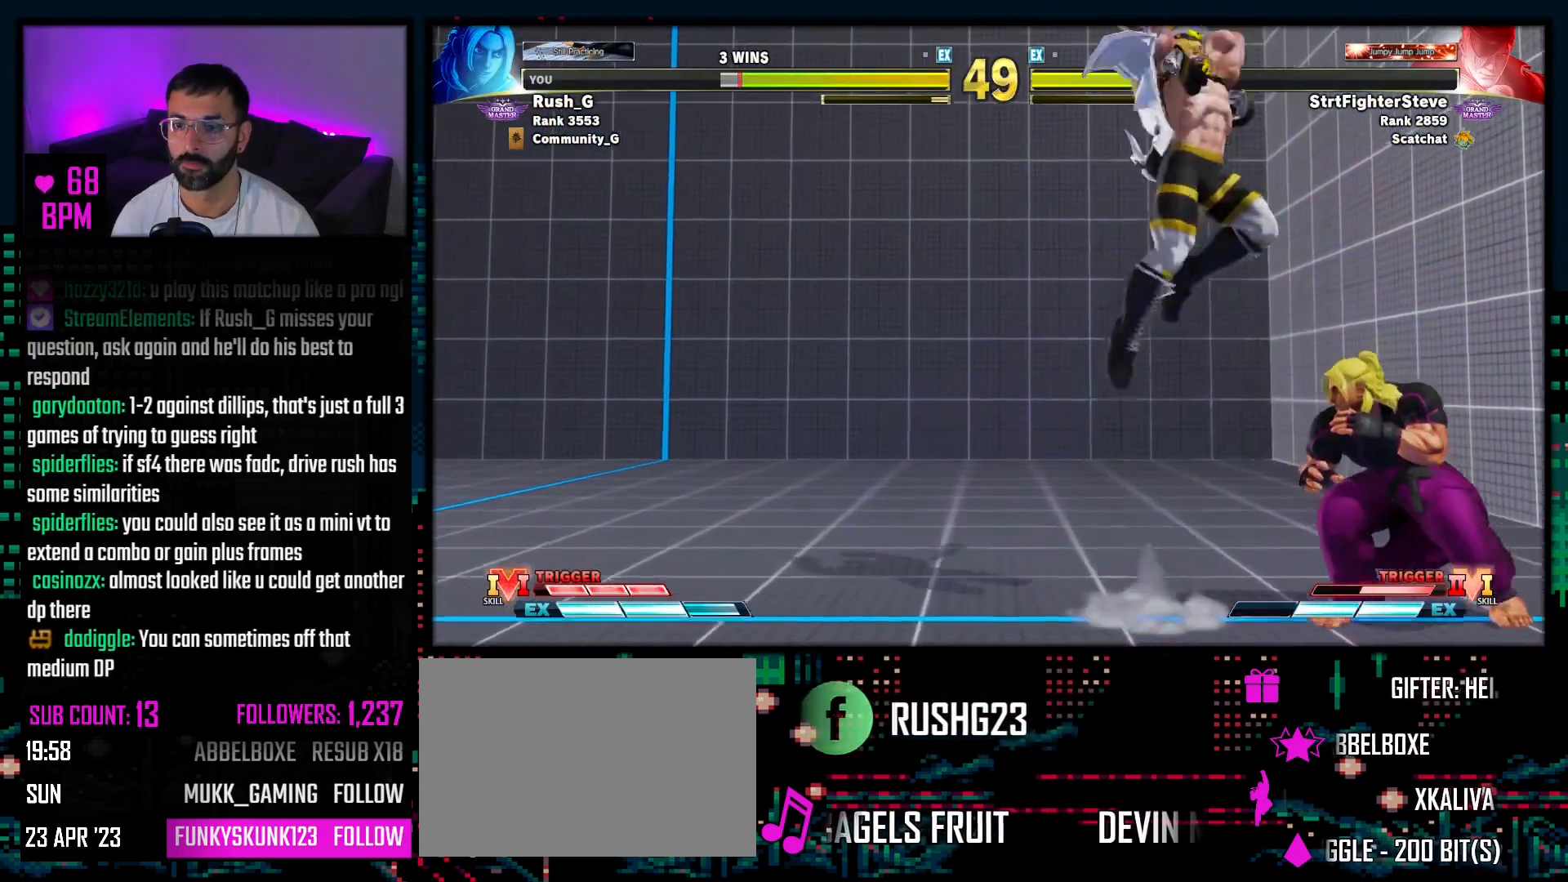
{"buttons": [], "events": [[183, "DPAD_RIGHT", "up"], [217, "DPAD_DOWN", "up"], [217, "DPAD_LEFT", "down"], [317, "DPAD_DOWN", "down"], [333, "DPAD_LEFT", "up"], [350, "DPAD_RIGHT", "down"], [400, "TRIANGLE", "down"], [417, "DPAD_DOWN", "up"], [433, "DPAD_RIGHT", "up"], [433, "TRIANGLE", "up"]]}
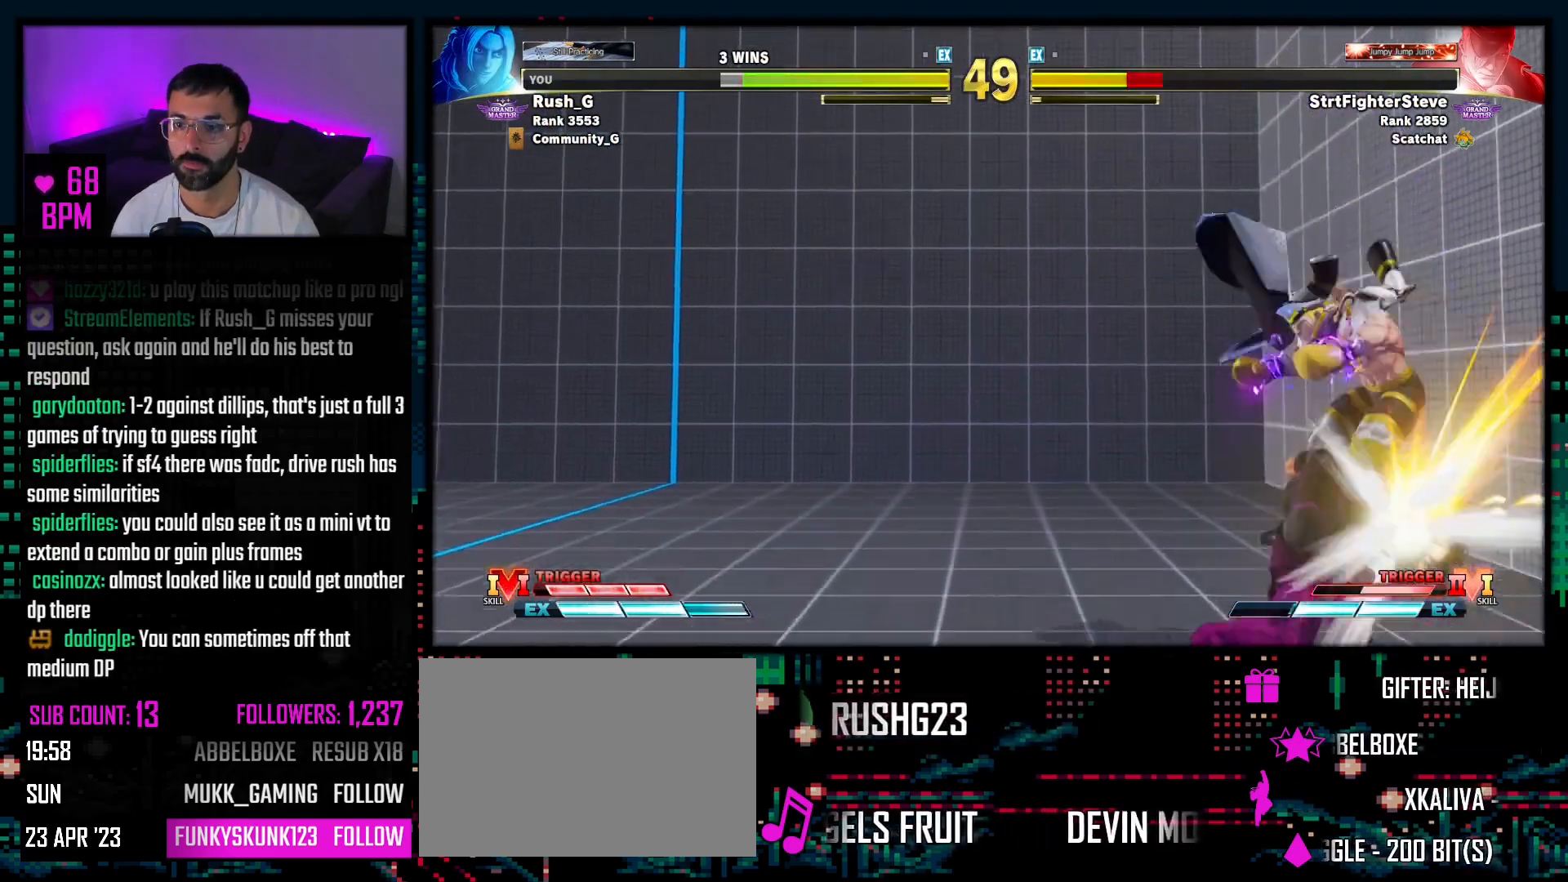
{"buttons": [], "events": [[50, "R1", "down"], [50, "R2", "down"], [217, "R2", "up"], [233, "R1", "up"]]}
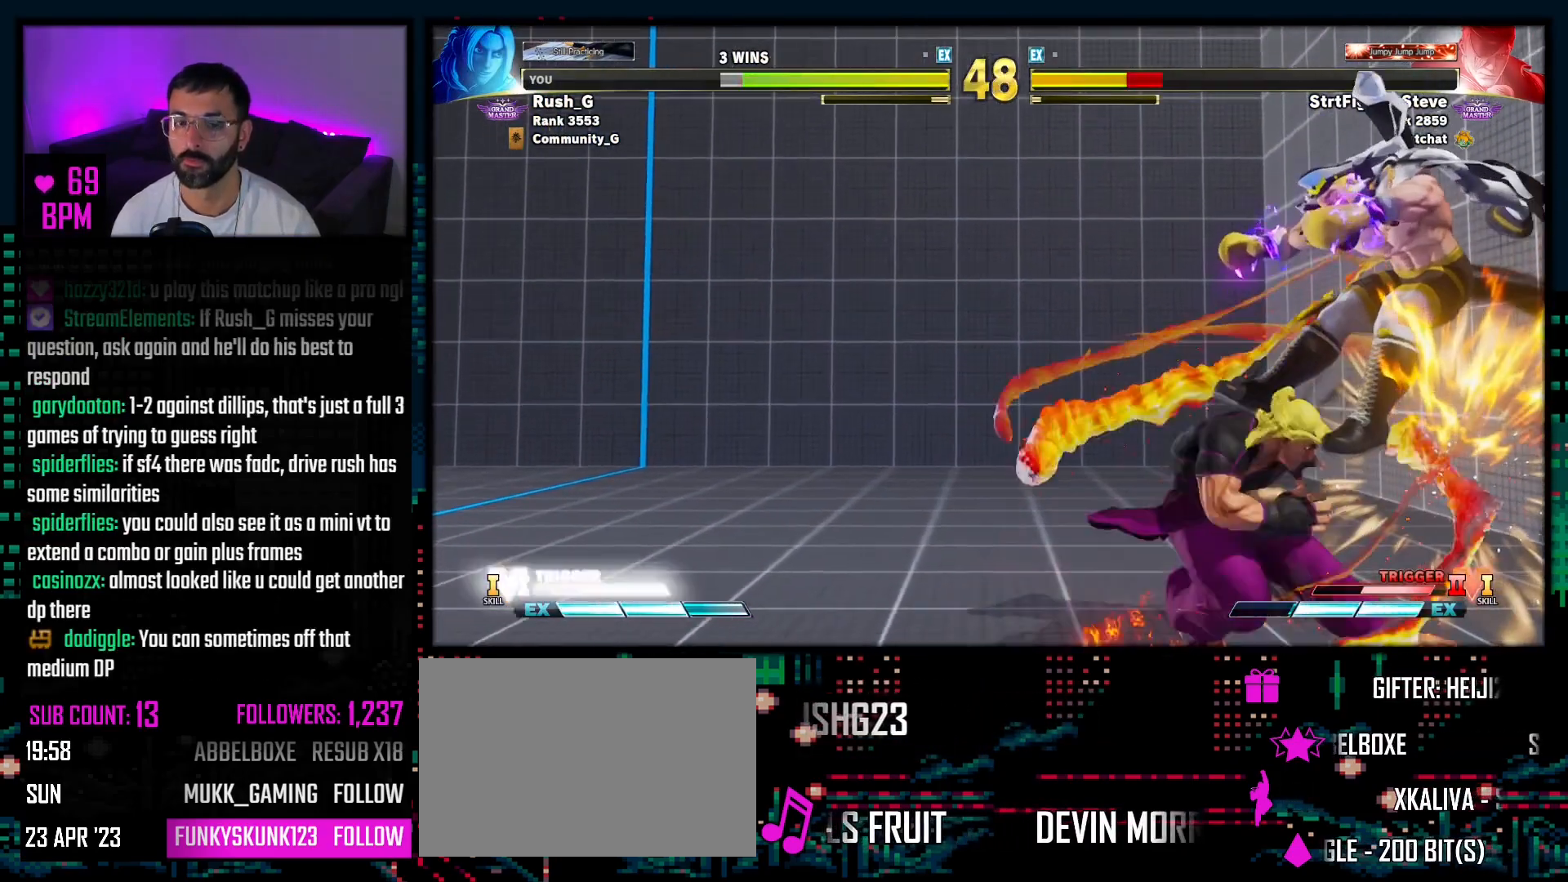
{"buttons": ["CROSS"], "events": [[483, "CROSS", "down"]]}
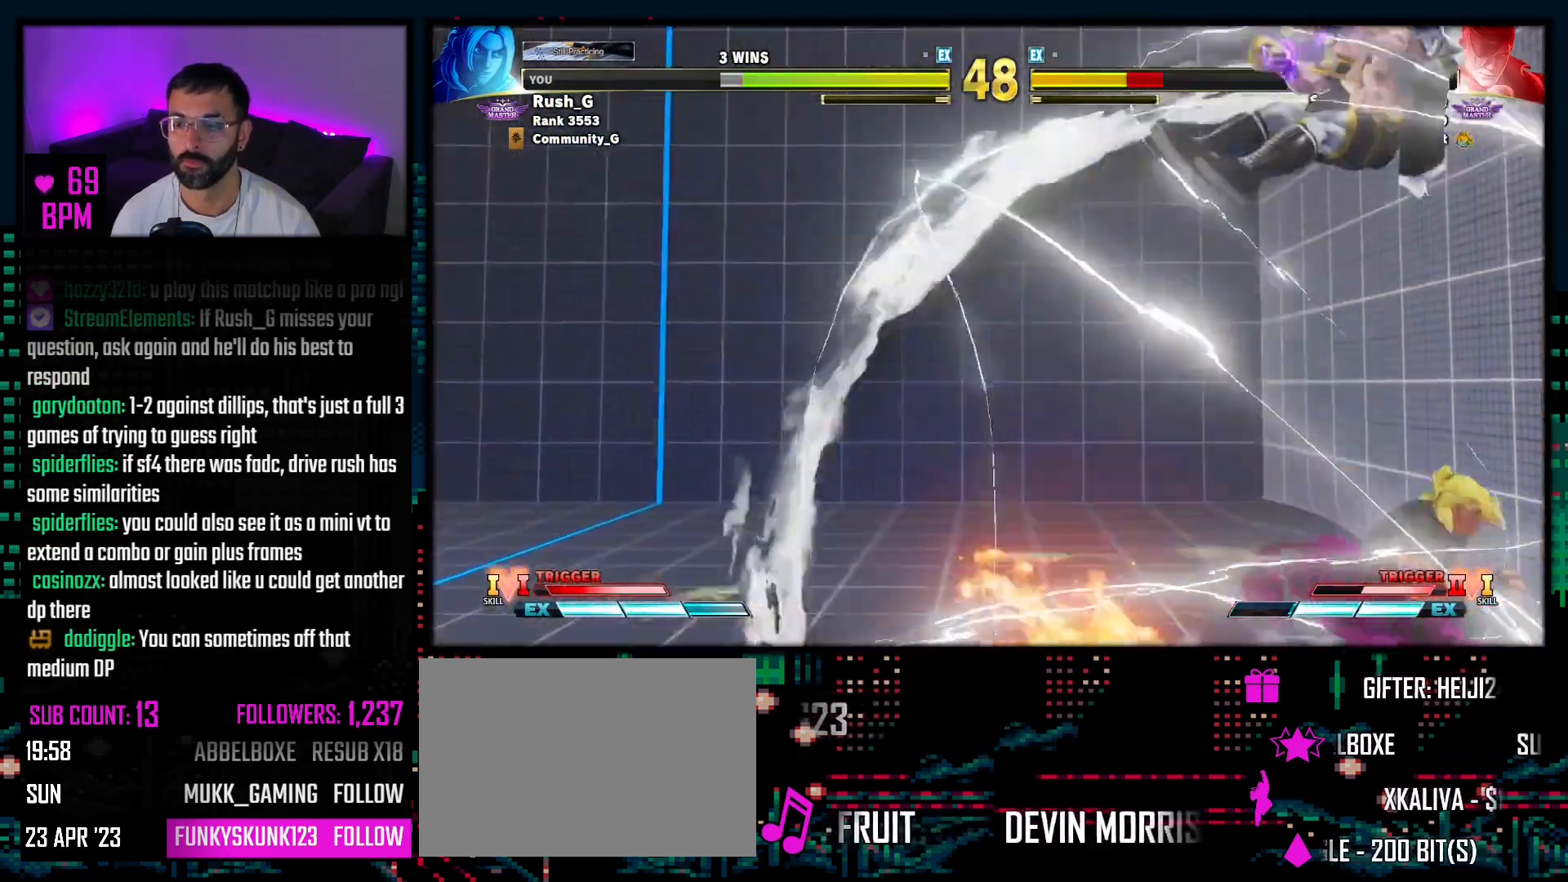
{"buttons": [], "events": [[17, "DPAD_RIGHT", "down"], [50, "CROSS", "up"], [83, "DPAD_DOWN", "down"], [83, "DPAD_RIGHT", "up"], [100, "DPAD_RIGHT", "down"], [150, "DPAD_DOWN", "up"], [183, "SQUARE", "down"], [217, "DPAD_RIGHT", "up"], [250, "SQUARE", "up"]]}
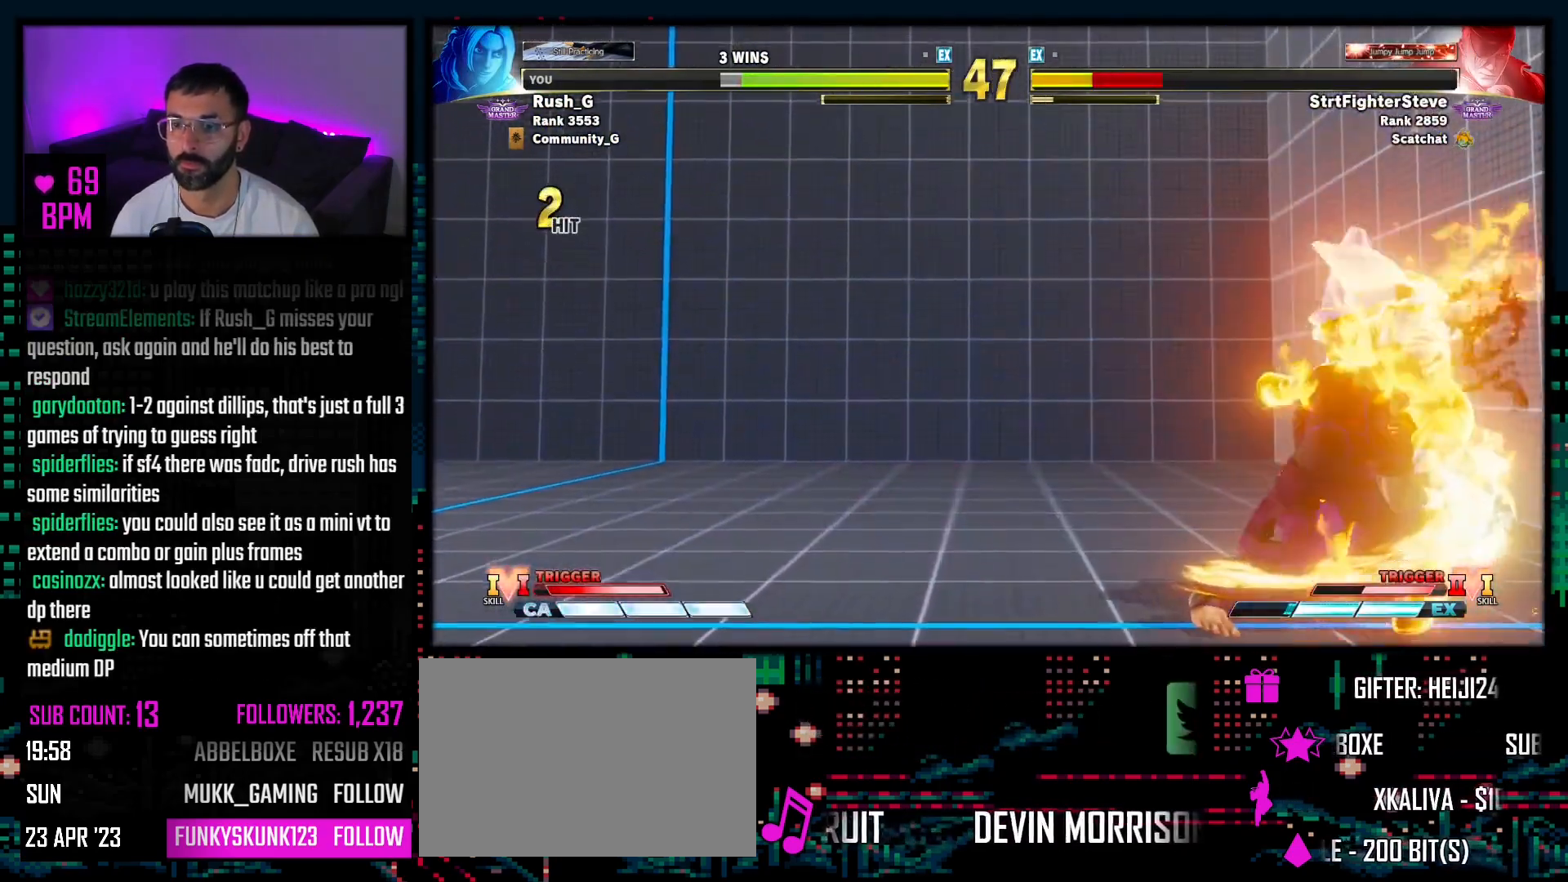
{"buttons": ["DPAD_RIGHT"], "events": [[317, "DPAD_RIGHT", "down"], [400, "DPAD_DOWN", "down"], [400, "DPAD_RIGHT", "up"], [450, "DPAD_RIGHT", "down"], [483, "DPAD_DOWN", "up"]]}
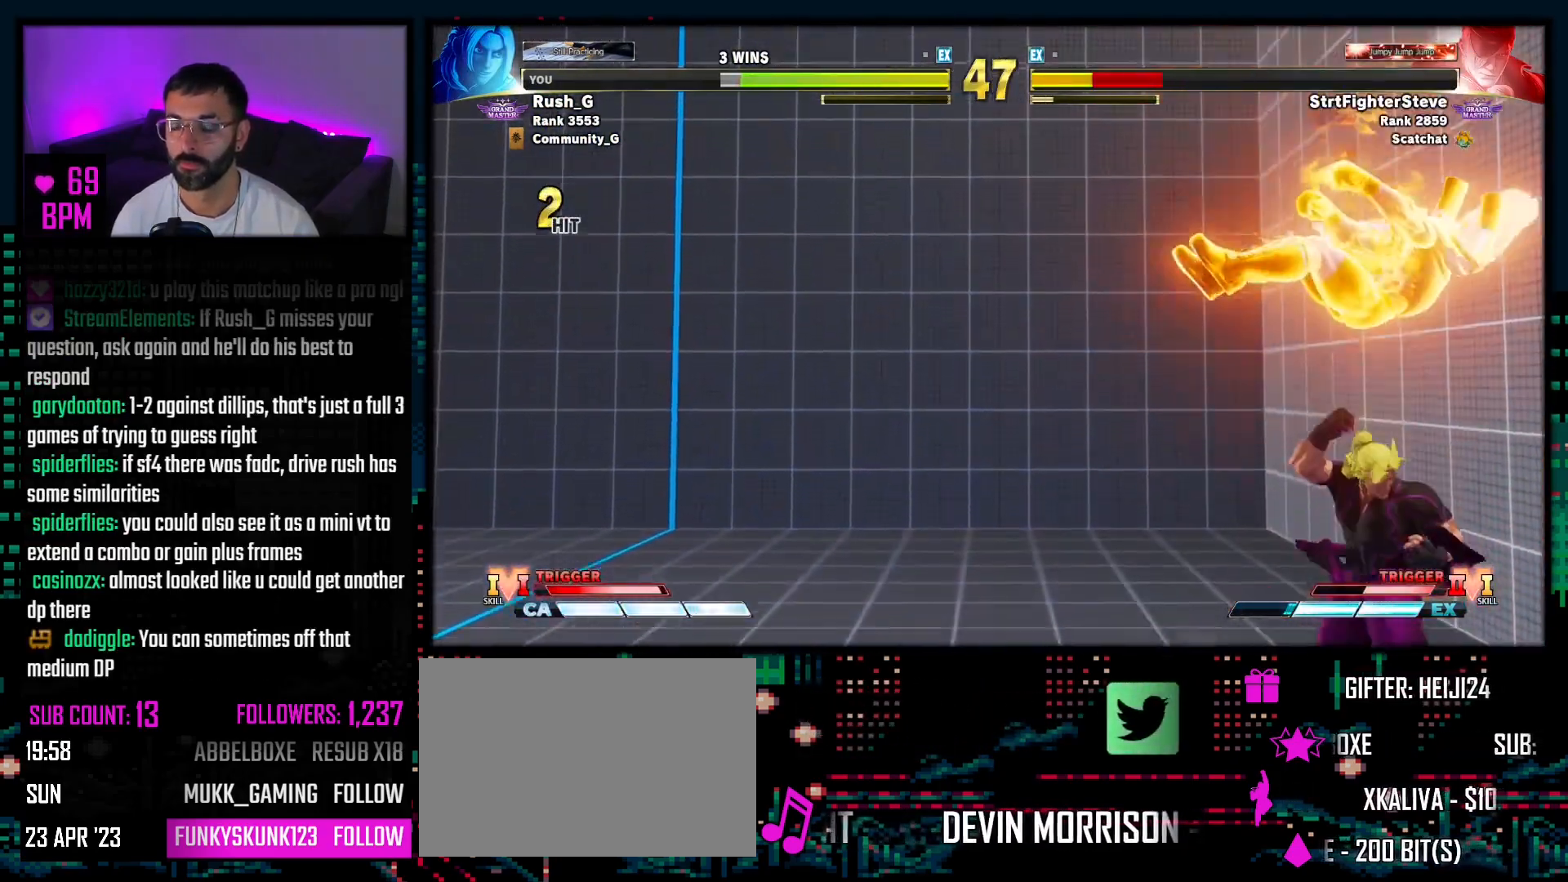
{"buttons": [], "events": [[17, "TRIANGLE", "down"], [33, "DPAD_RIGHT", "up"], [67, "TRIANGLE", "up"], [83, "DPAD_DOWN", "down"], [117, "DPAD_RIGHT", "down"], [133, "DPAD_DOWN", "up"], [200, "DPAD_RIGHT", "up"], [217, "CROSS", "down"], [317, "CROSS", "up"]]}
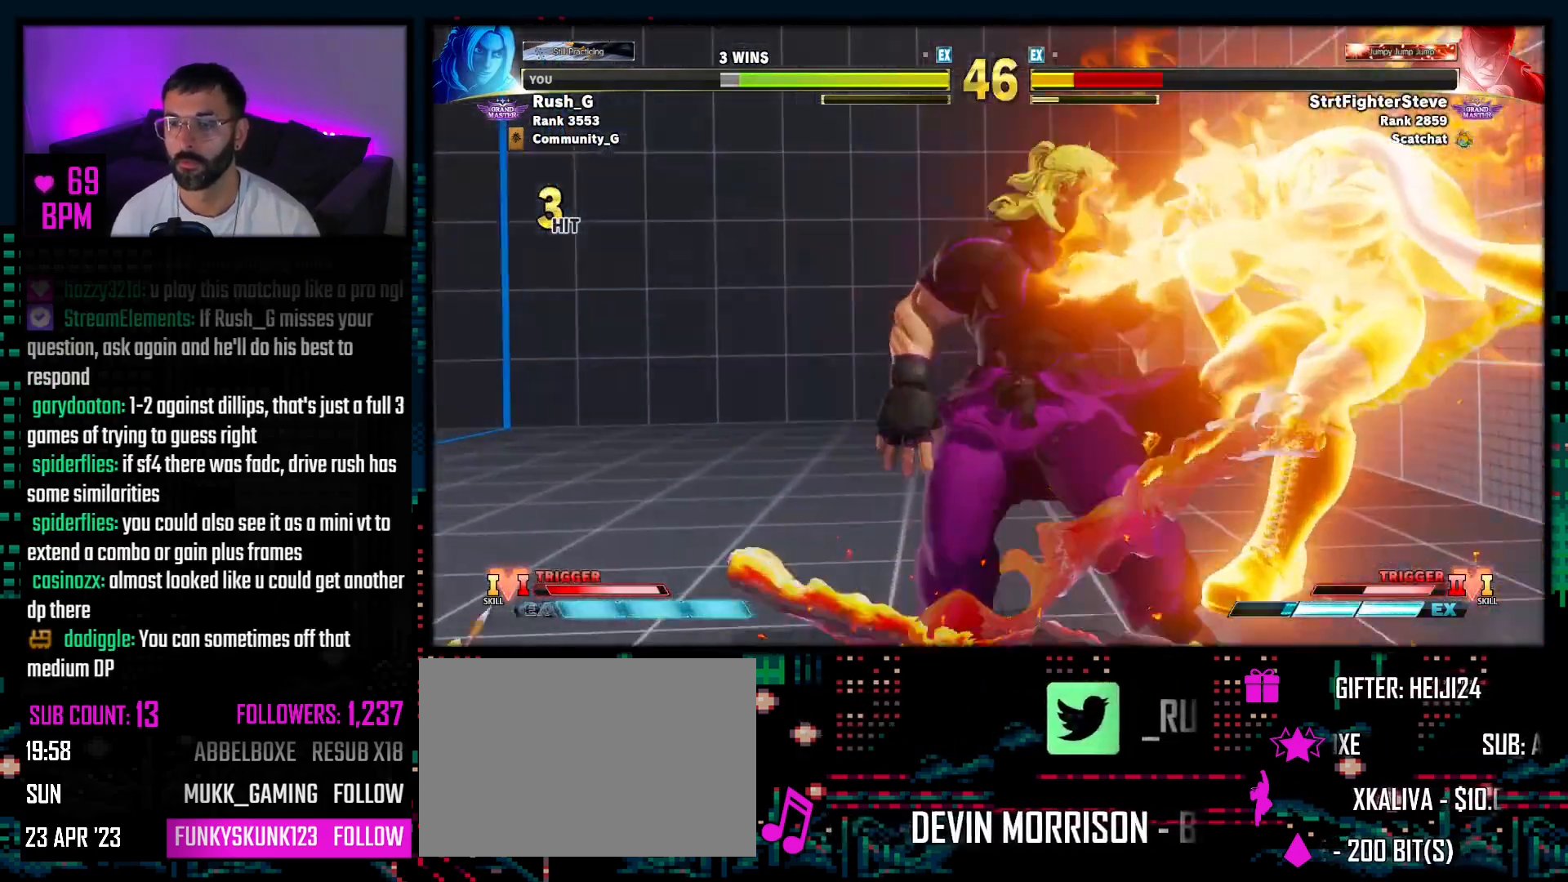
{"buttons": [], "events": []}
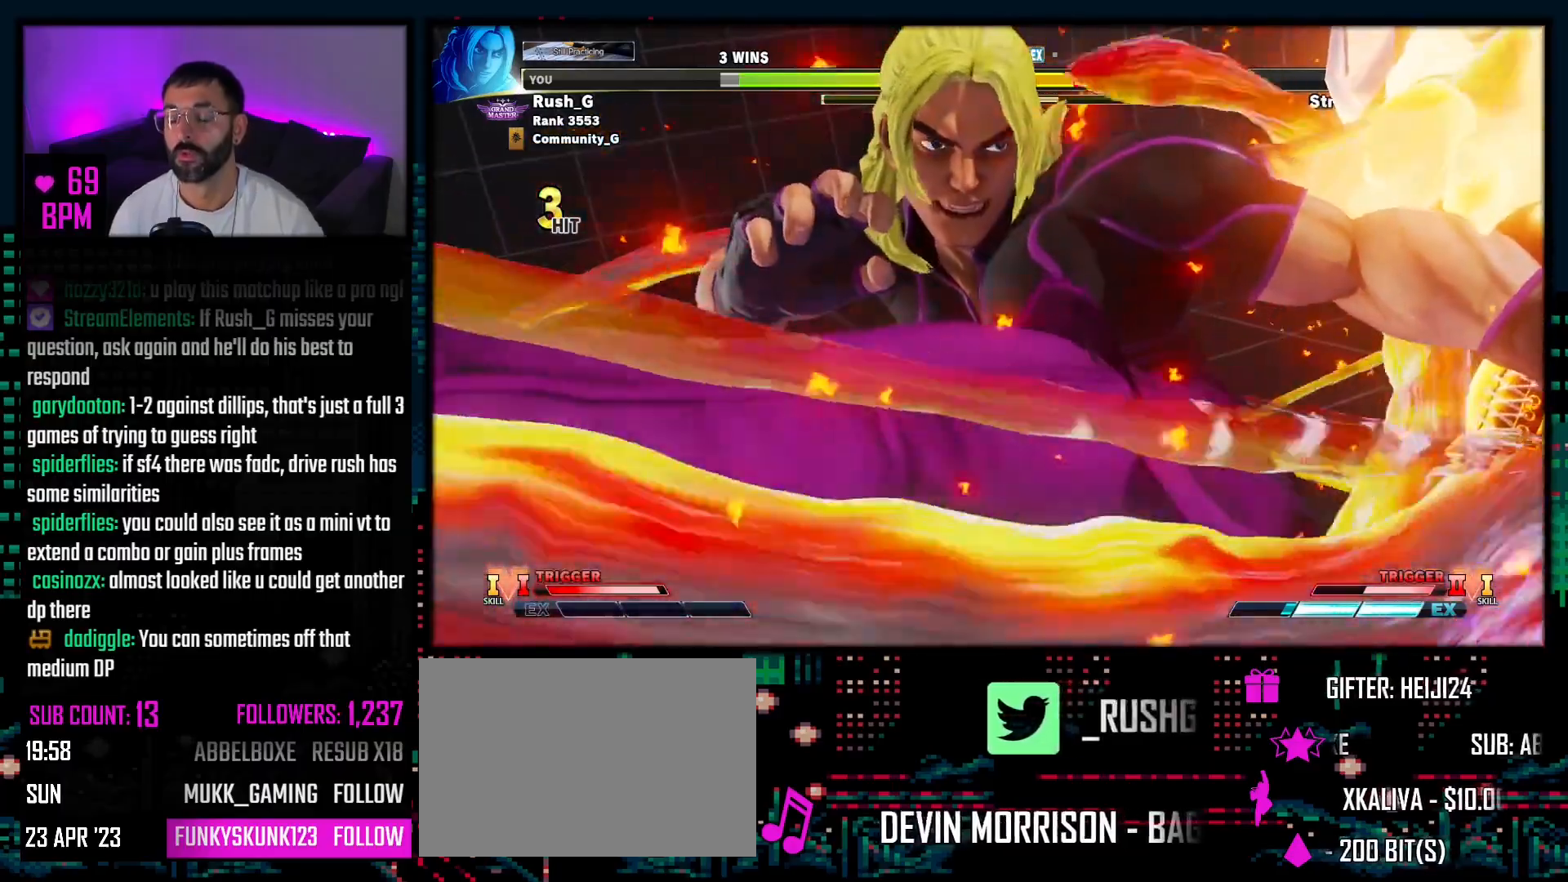
{"buttons": [], "events": []}
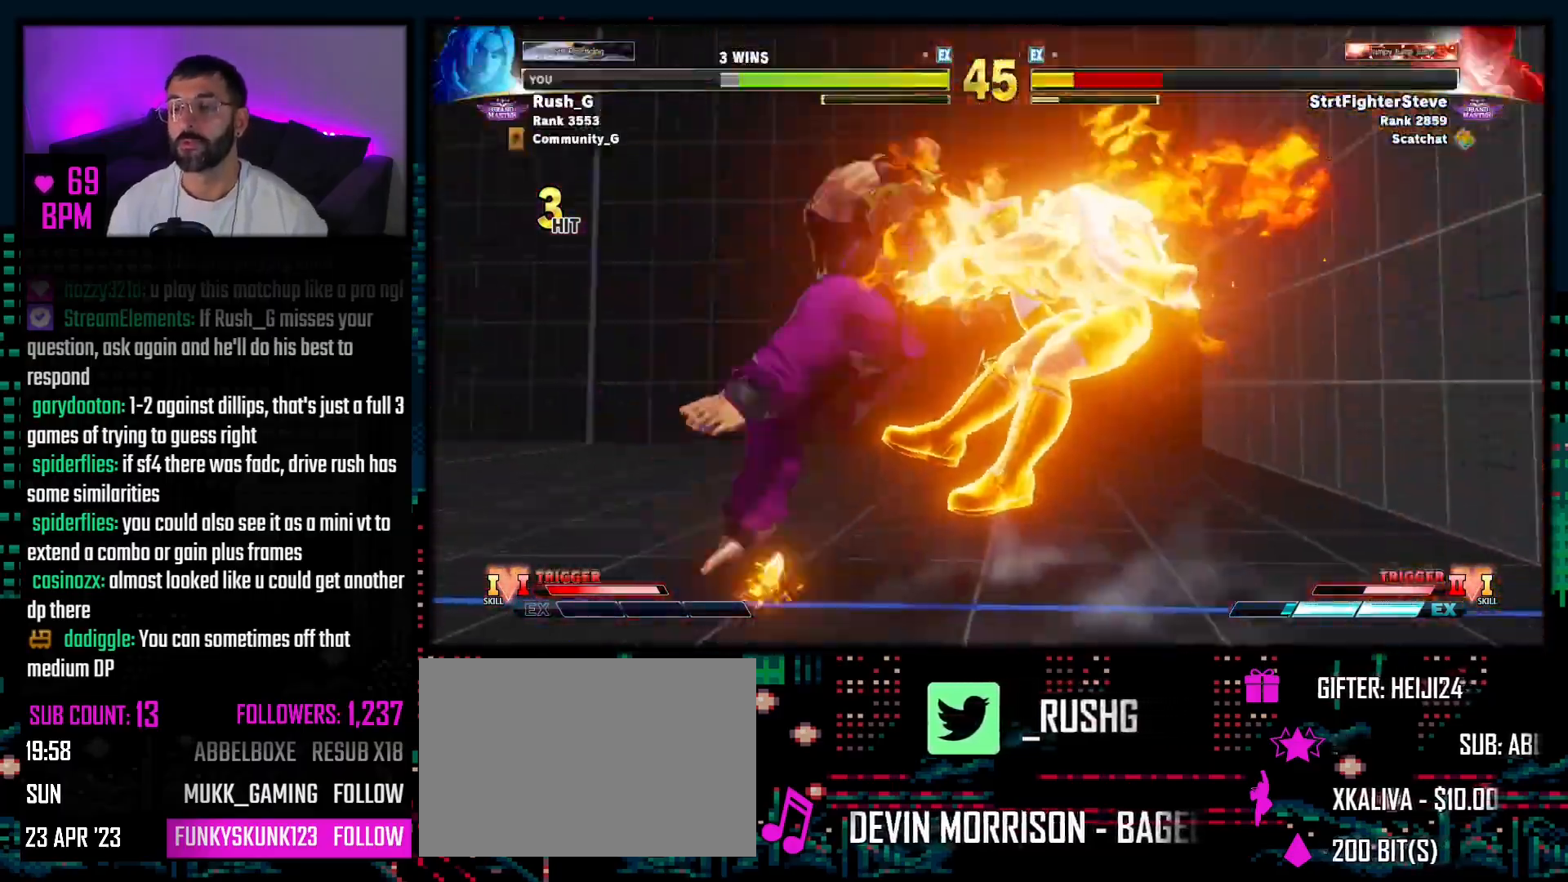
{"buttons": [], "events": []}
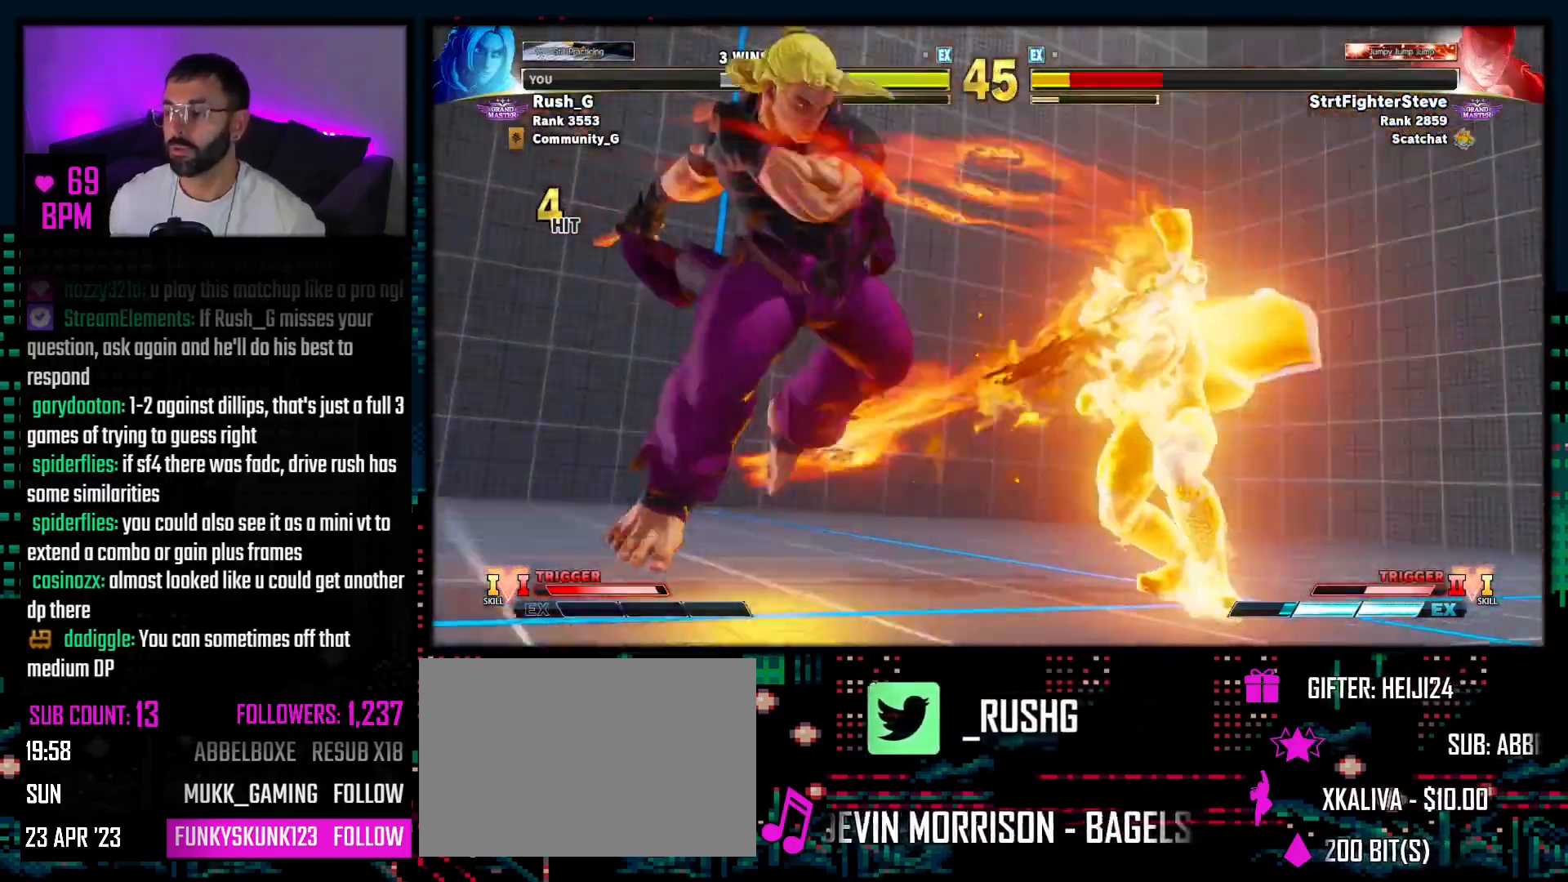
{"buttons": [], "events": []}
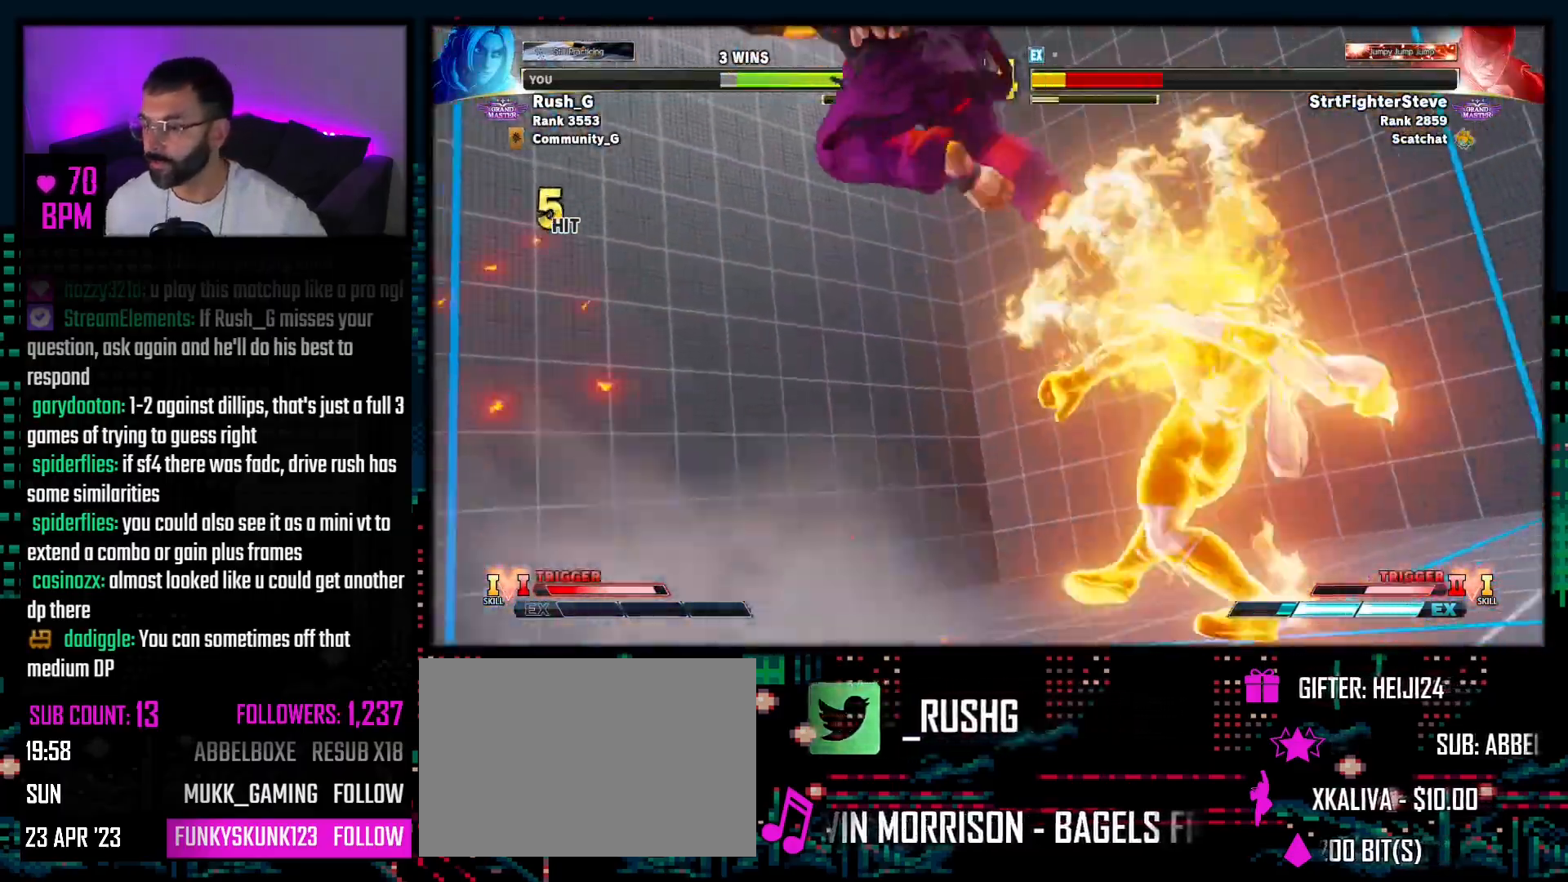
{"buttons": [], "events": []}
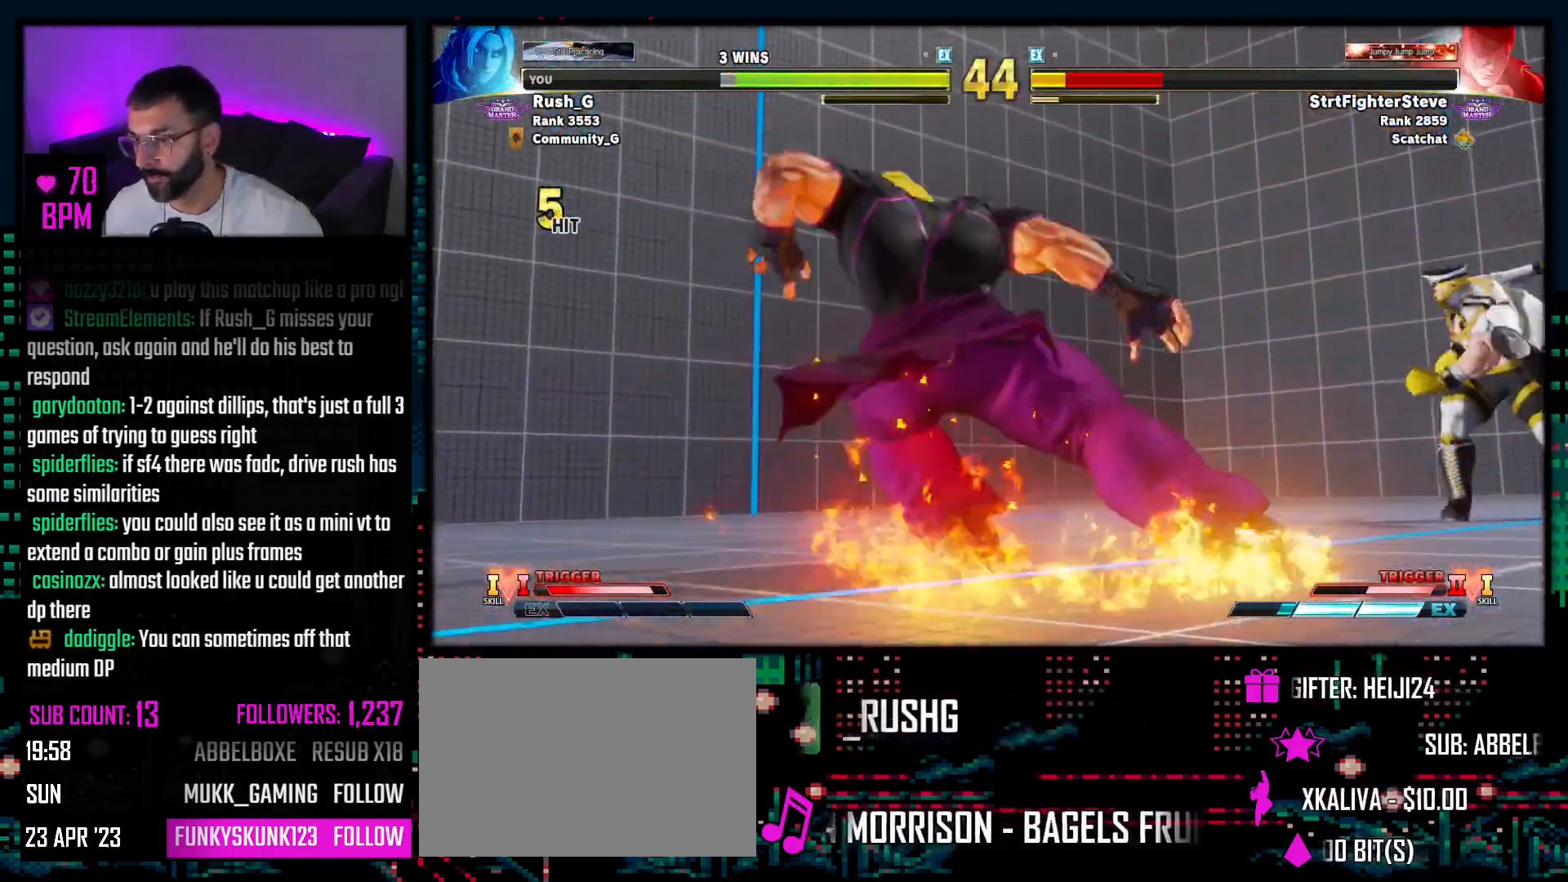
{"buttons": [], "events": []}
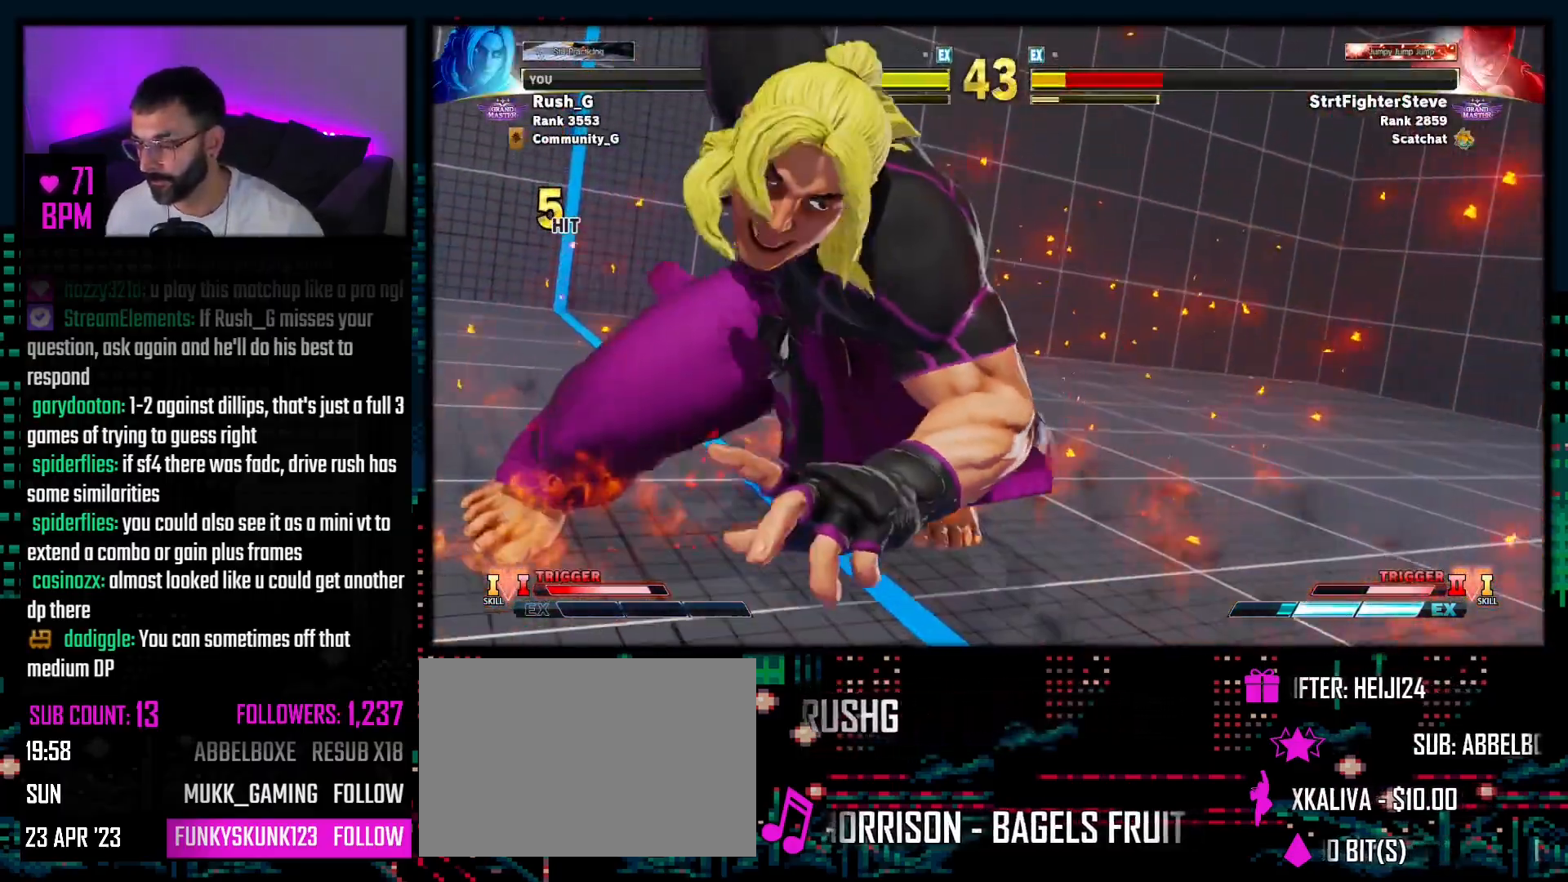
{"buttons": [], "events": [[150, "DPAD_DOWN", "down"], [150, "DPAD_RIGHT", "down"], [150, "TRIANGLE", "down"], [317, "TRIANGLE", "up"], [417, "DPAD_RIGHT", "up"], [433, "DPAD_DOWN", "up"]]}
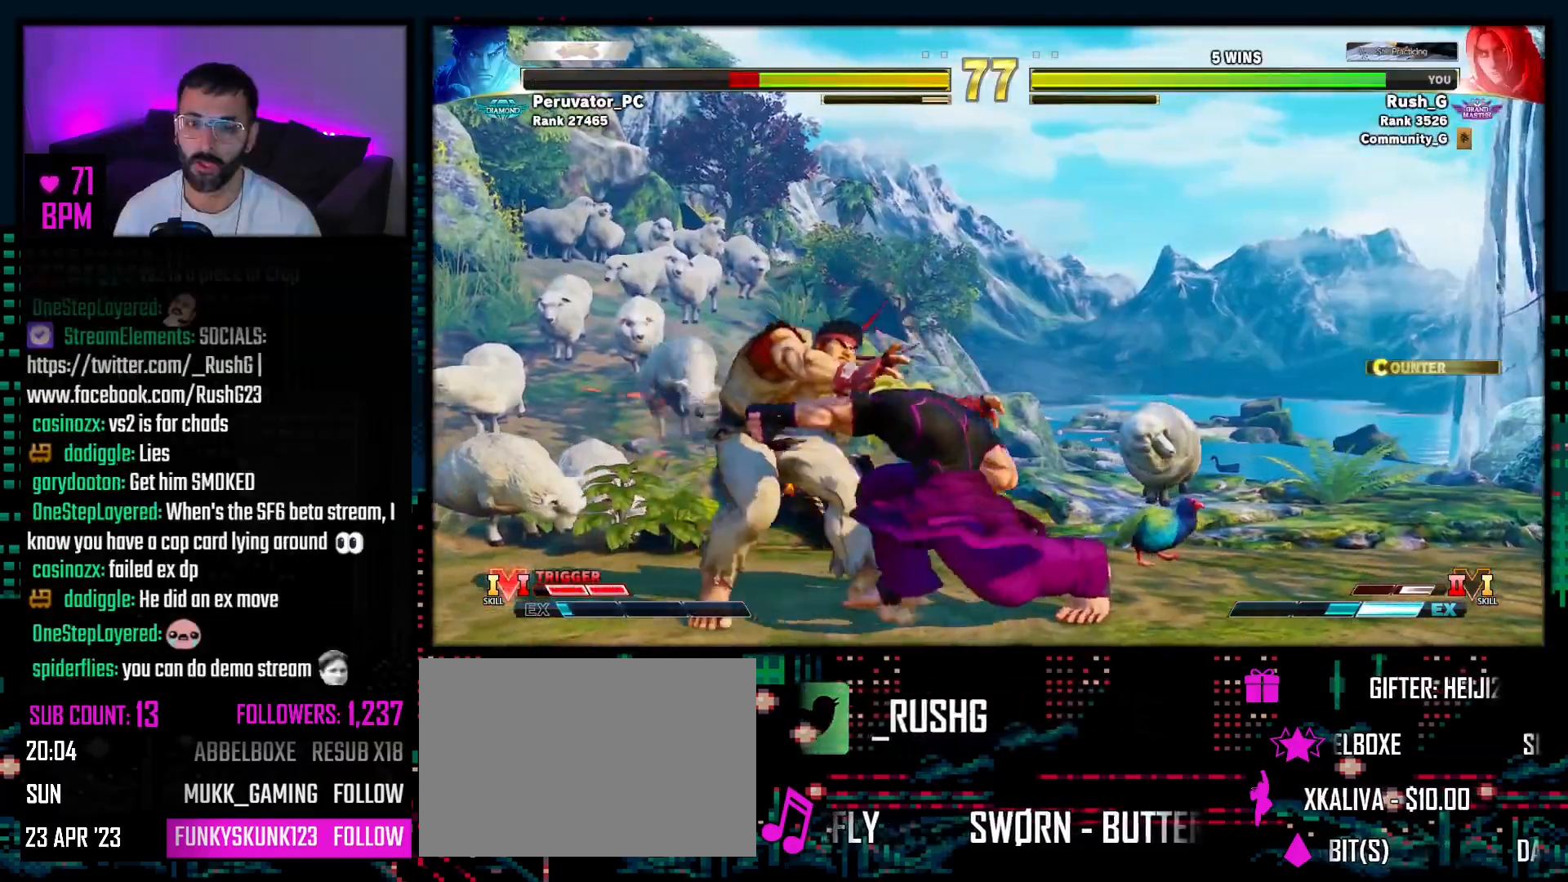
{"buttons": [], "events": [[83, "DPAD_RIGHT", "down"], [117, "TRIANGLE", "down"], [167, "DPAD_RIGHT", "up"], [183, "TRIANGLE", "up"], [267, "R1", "down"], [367, "R1", "up"]]}
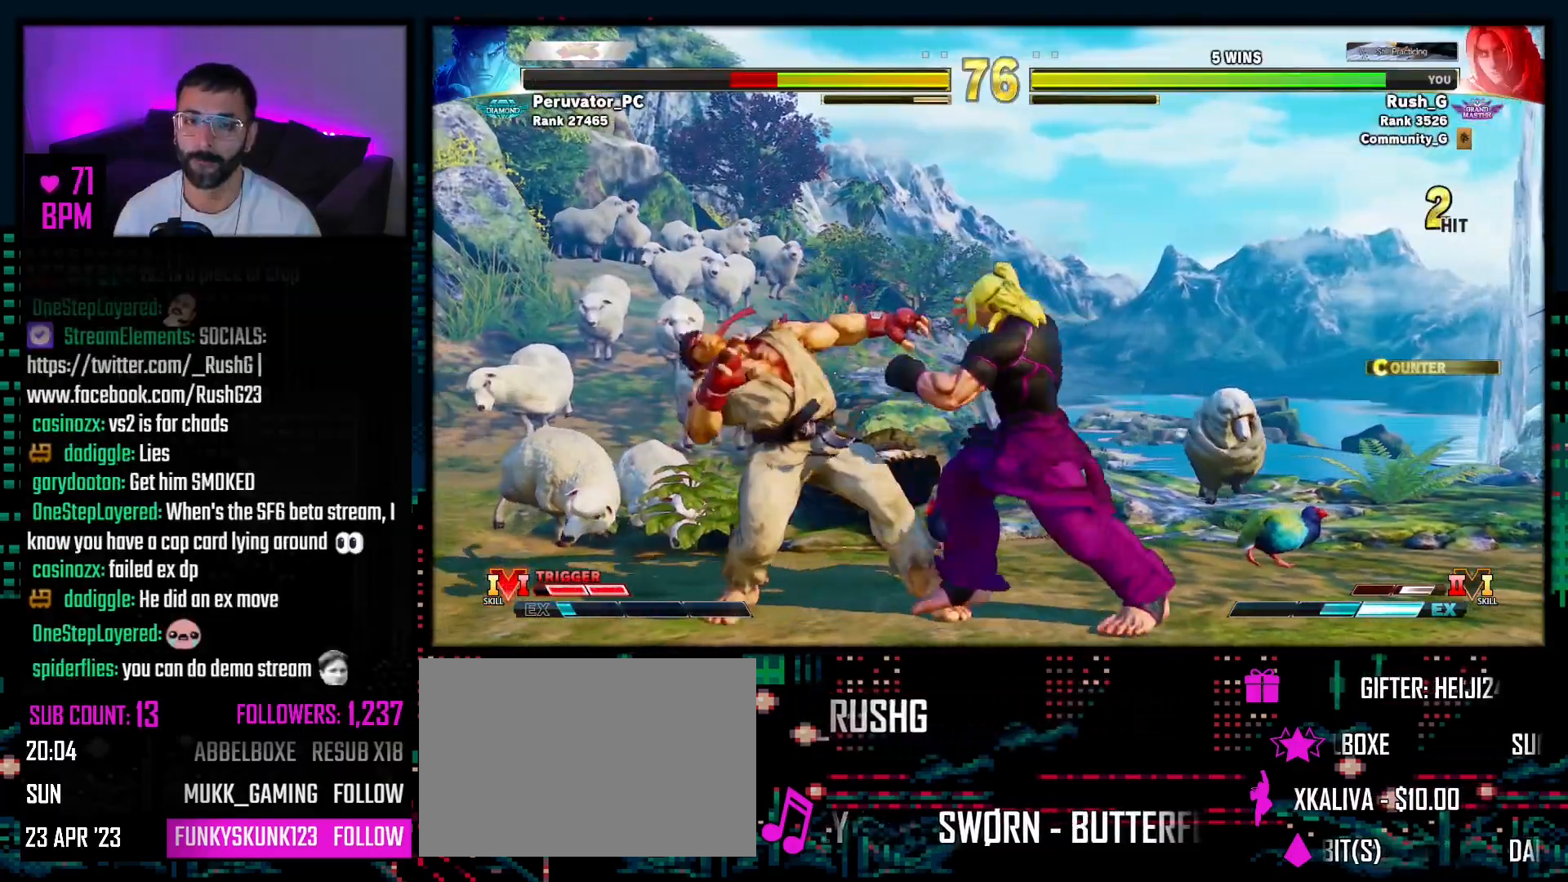
{"buttons": ["CIRCLE", "TRIANGLE"], "events": [[50, "CIRCLE", "down"], [50, "TRIANGLE", "down"]]}
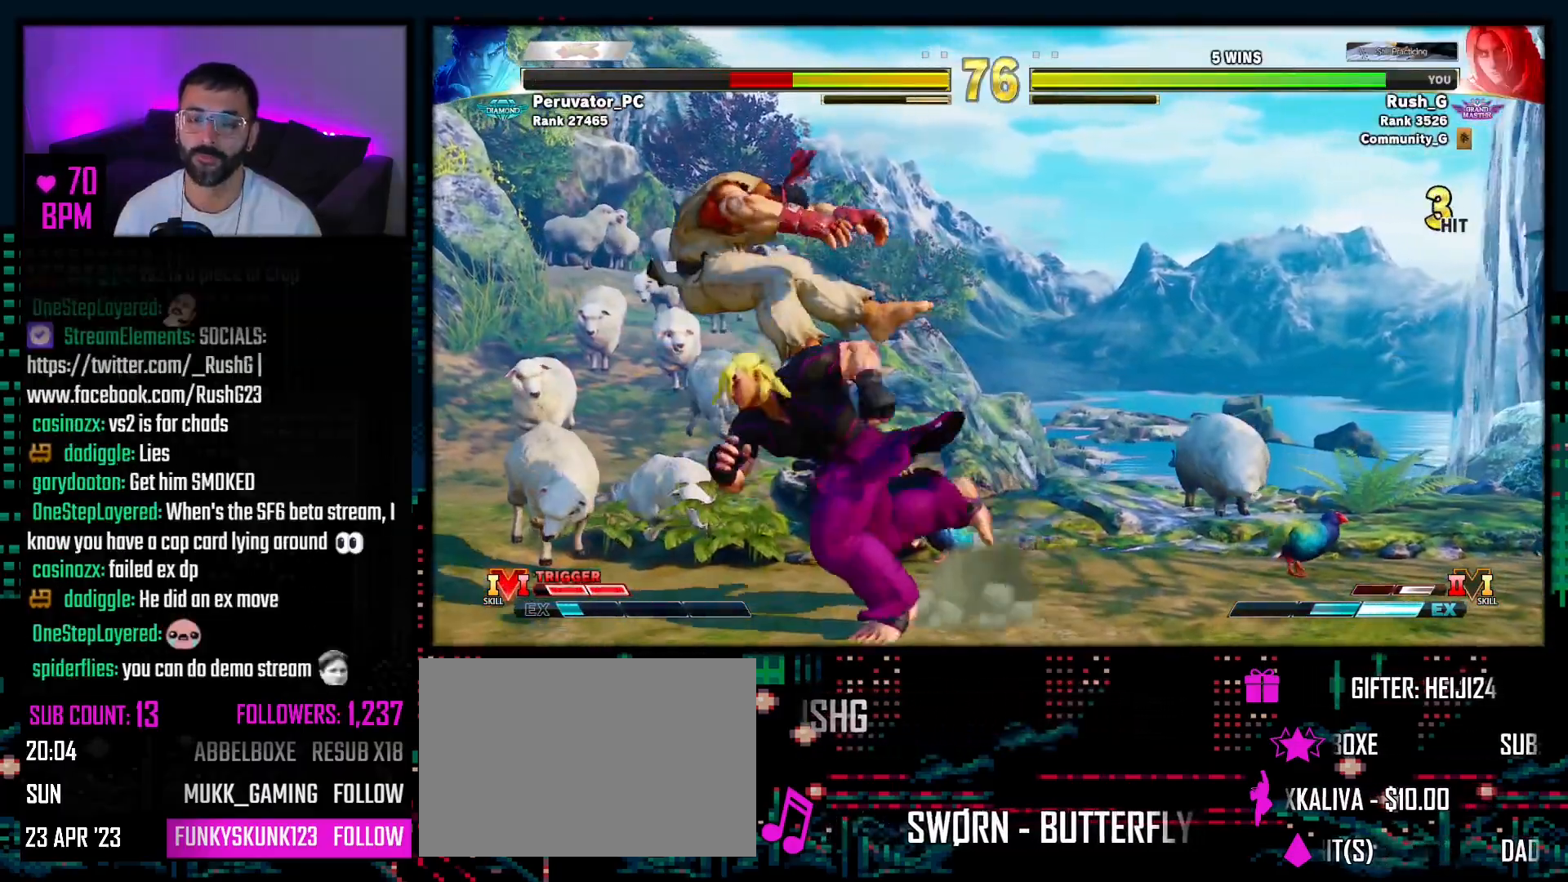
{"buttons": [], "events": [[467, "CIRCLE", "up"], [483, "TRIANGLE", "up"]]}
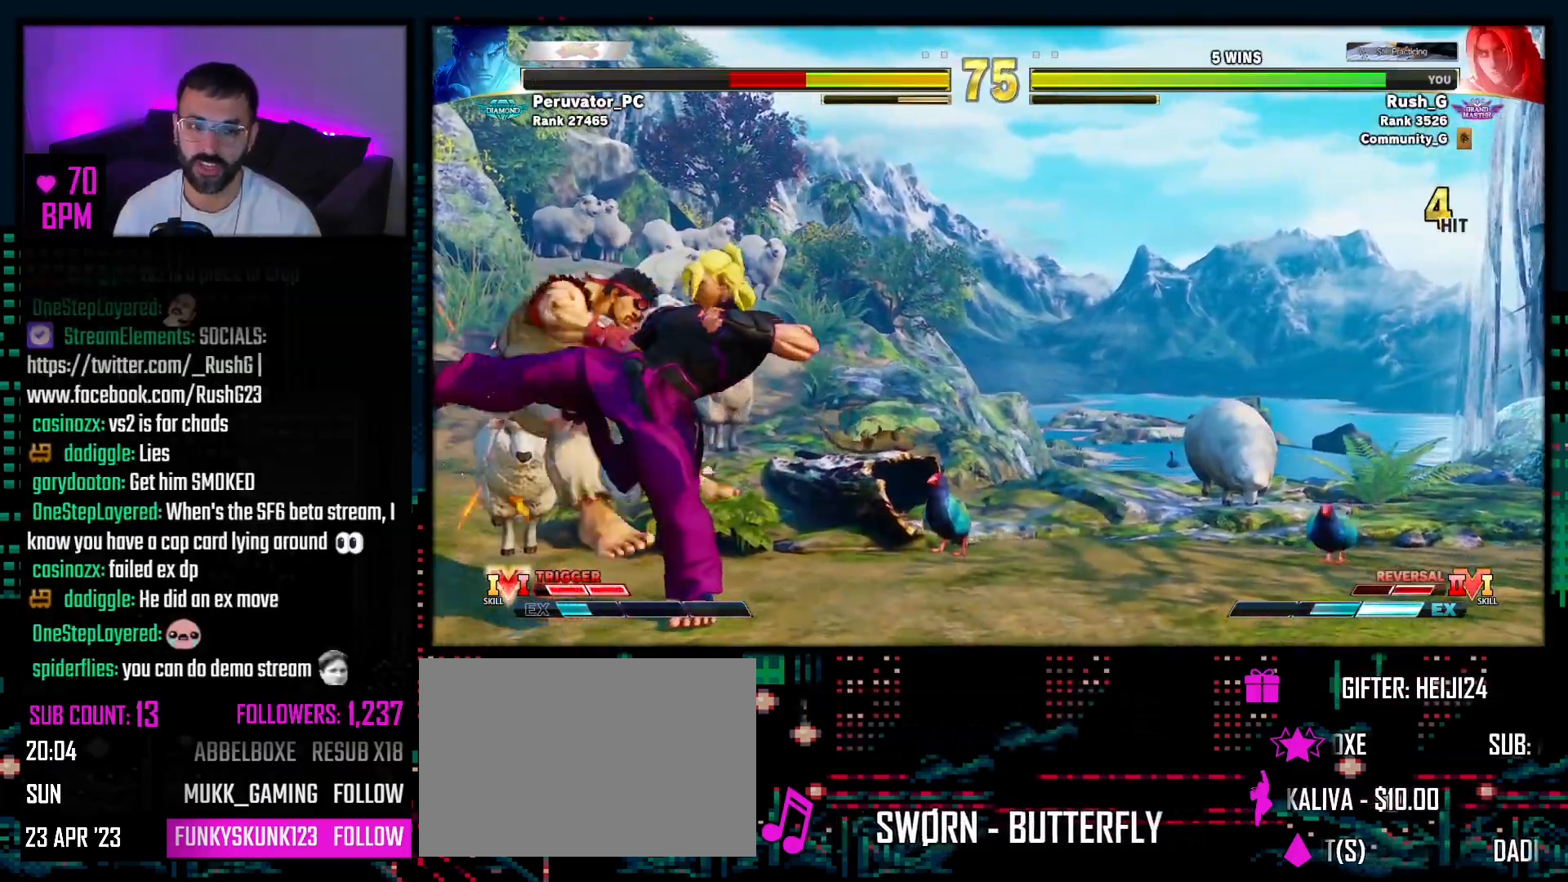
{"buttons": [], "events": [[83, "DPAD_LEFT", "down"], [183, "DPAD_DOWN", "down"], [200, "DPAD_LEFT", "up"], [250, "DPAD_LEFT", "down"], [283, "DPAD_DOWN", "up"], [317, "R1", "down"], [333, "DPAD_LEFT", "up"], [450, "R1", "up"]]}
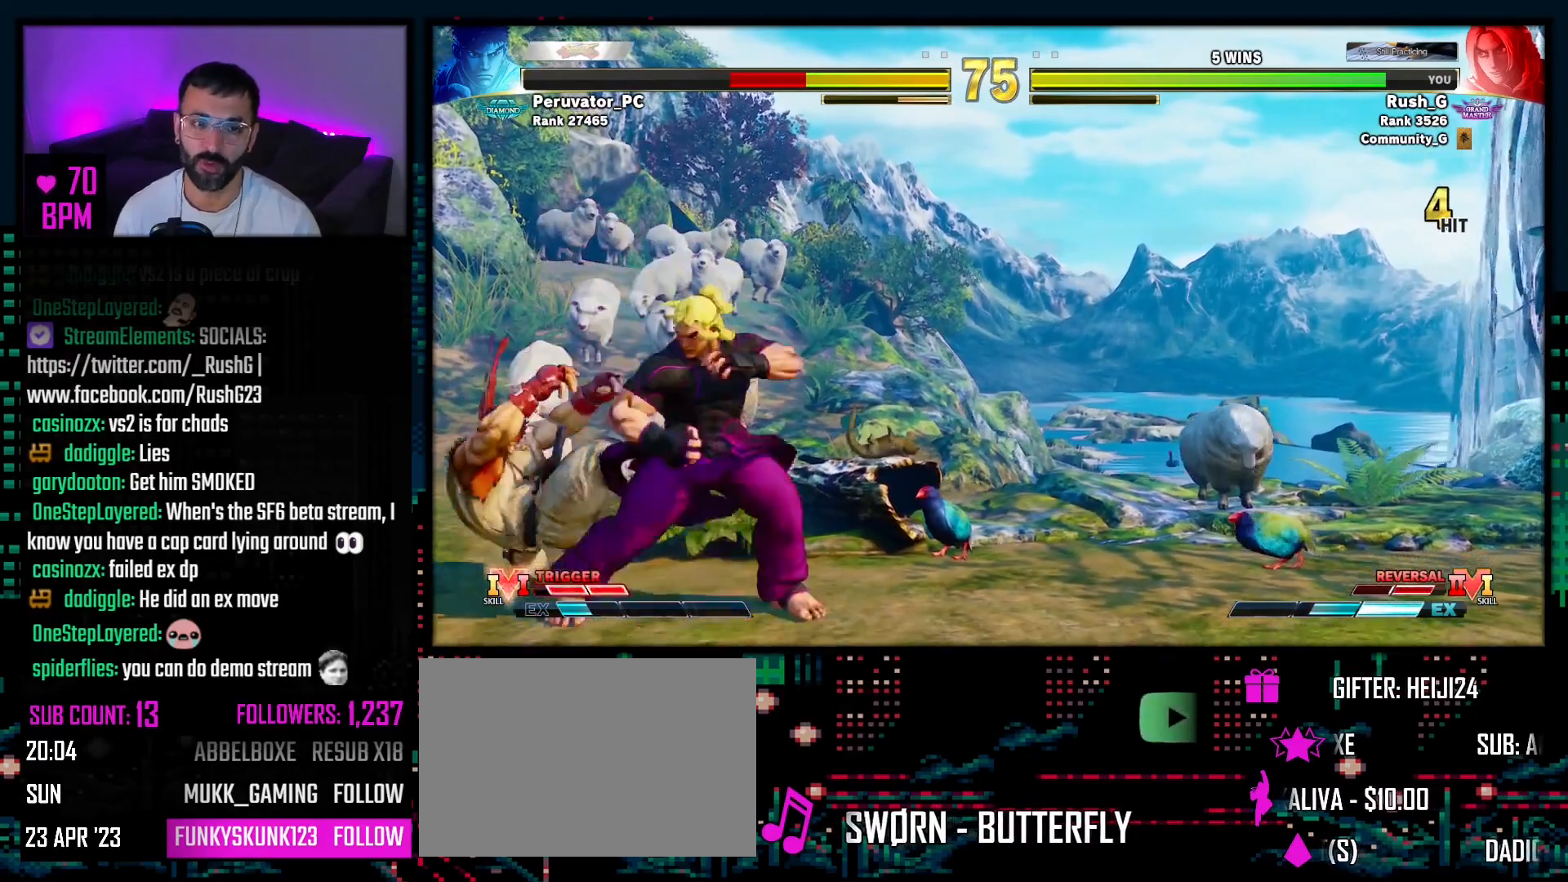
{"buttons": [], "events": []}
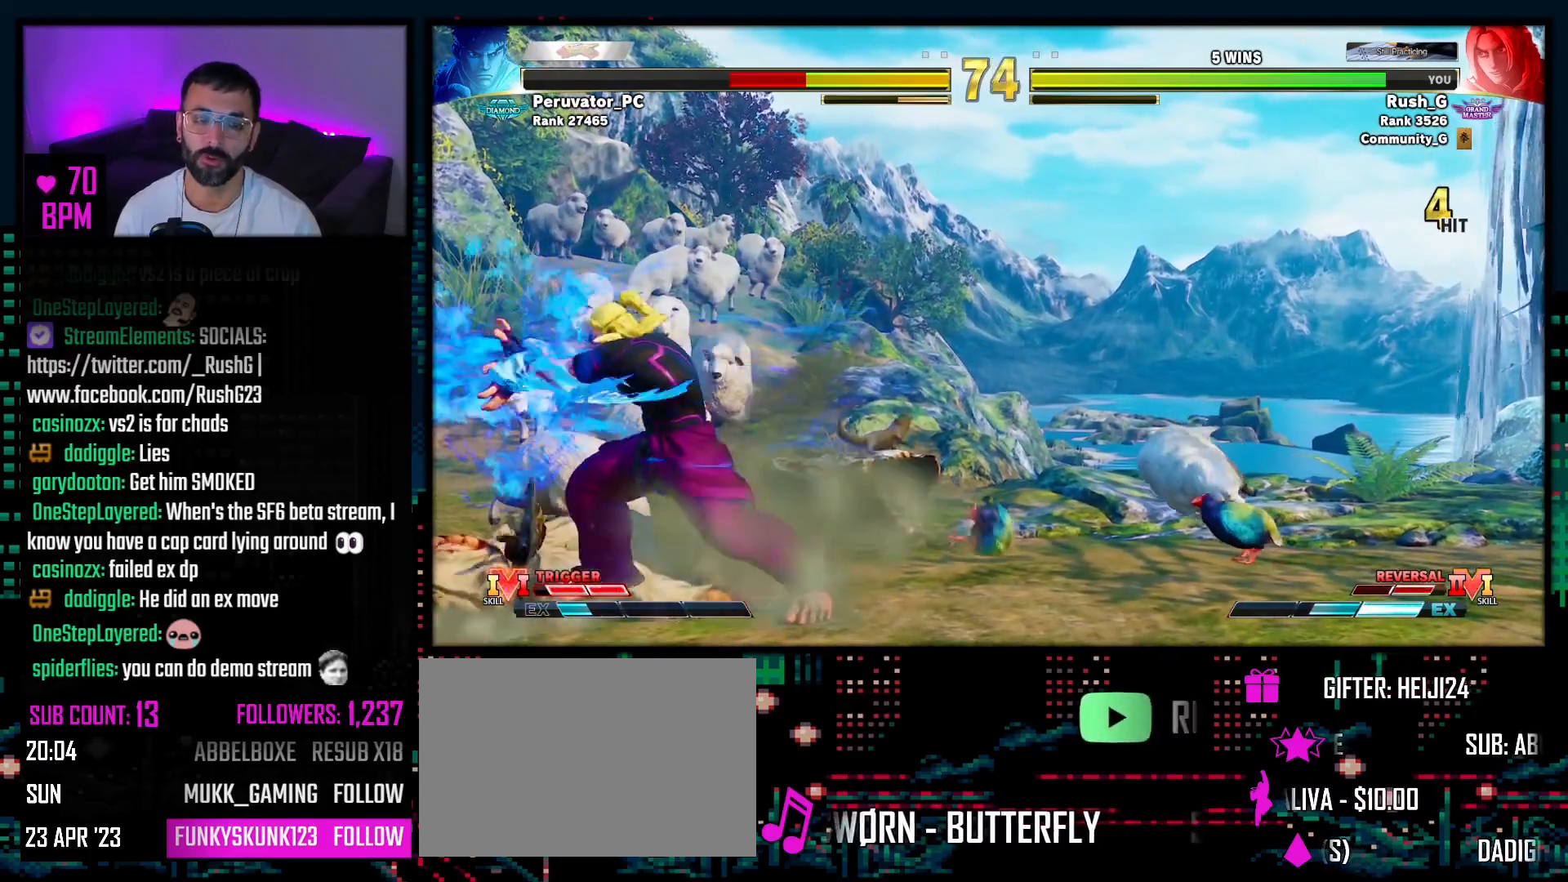
{"buttons": ["DPAD_DOWN"], "events": [[217, "DPAD_LEFT", "down"], [383, "DPAD_DOWN", "down"], [400, "DPAD_LEFT", "up"]]}
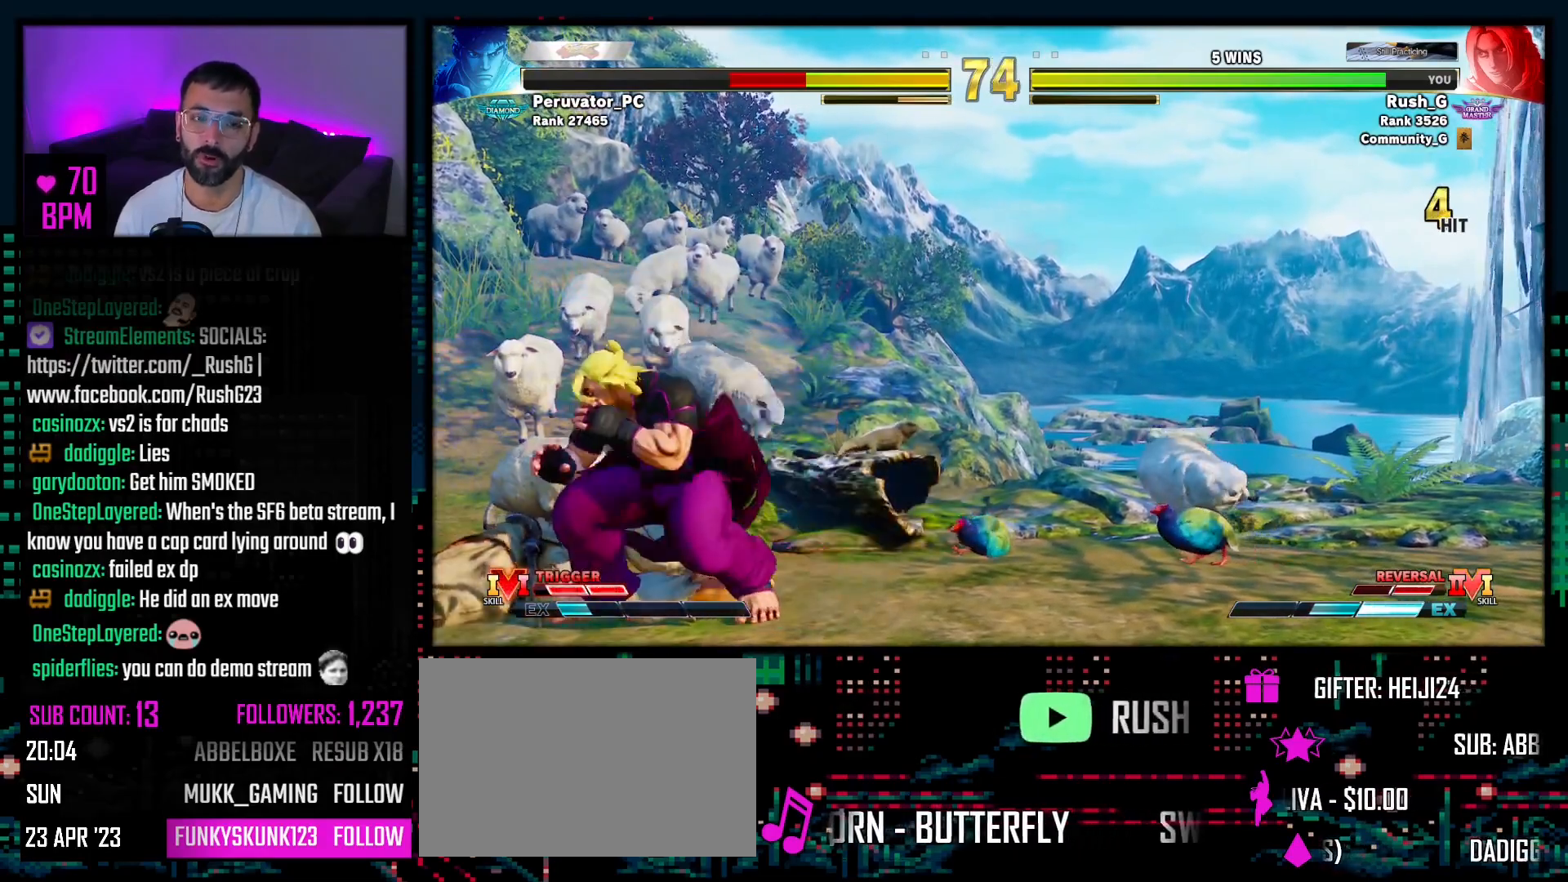
{"buttons": ["SQUARE"], "events": [[433, "SQUARE", "down"], [483, "DPAD_DOWN", "up"]]}
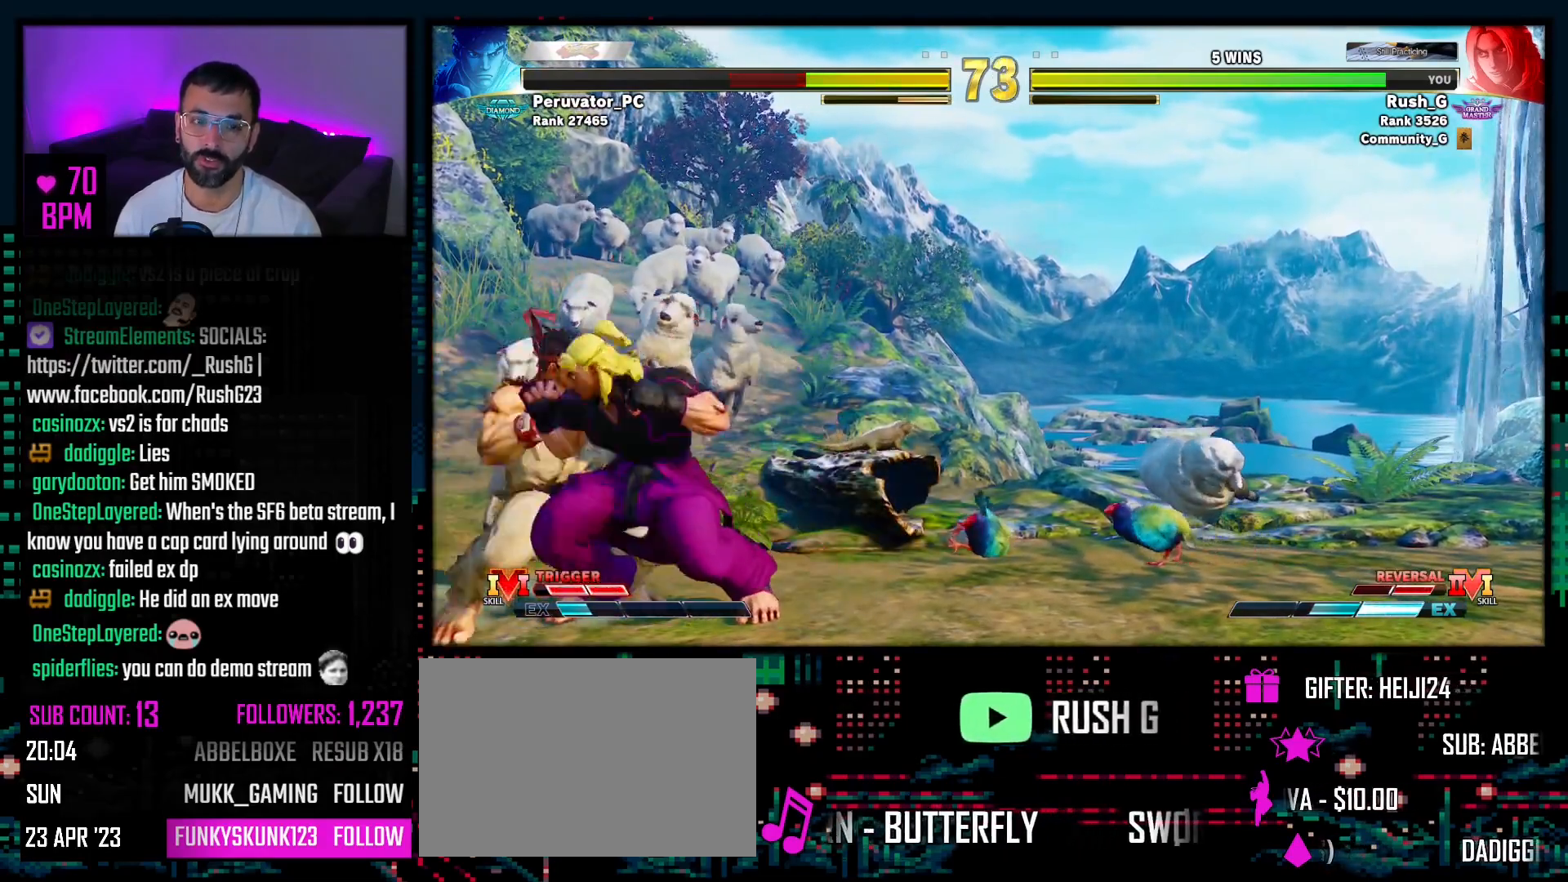
{"buttons": ["CROSS", "SQUARE"], "events": [[67, "DPAD_LEFT", "down"], [67, "SQUARE", "up"], [333, "CROSS", "down"], [333, "SQUARE", "down"], [383, "DPAD_LEFT", "up"]]}